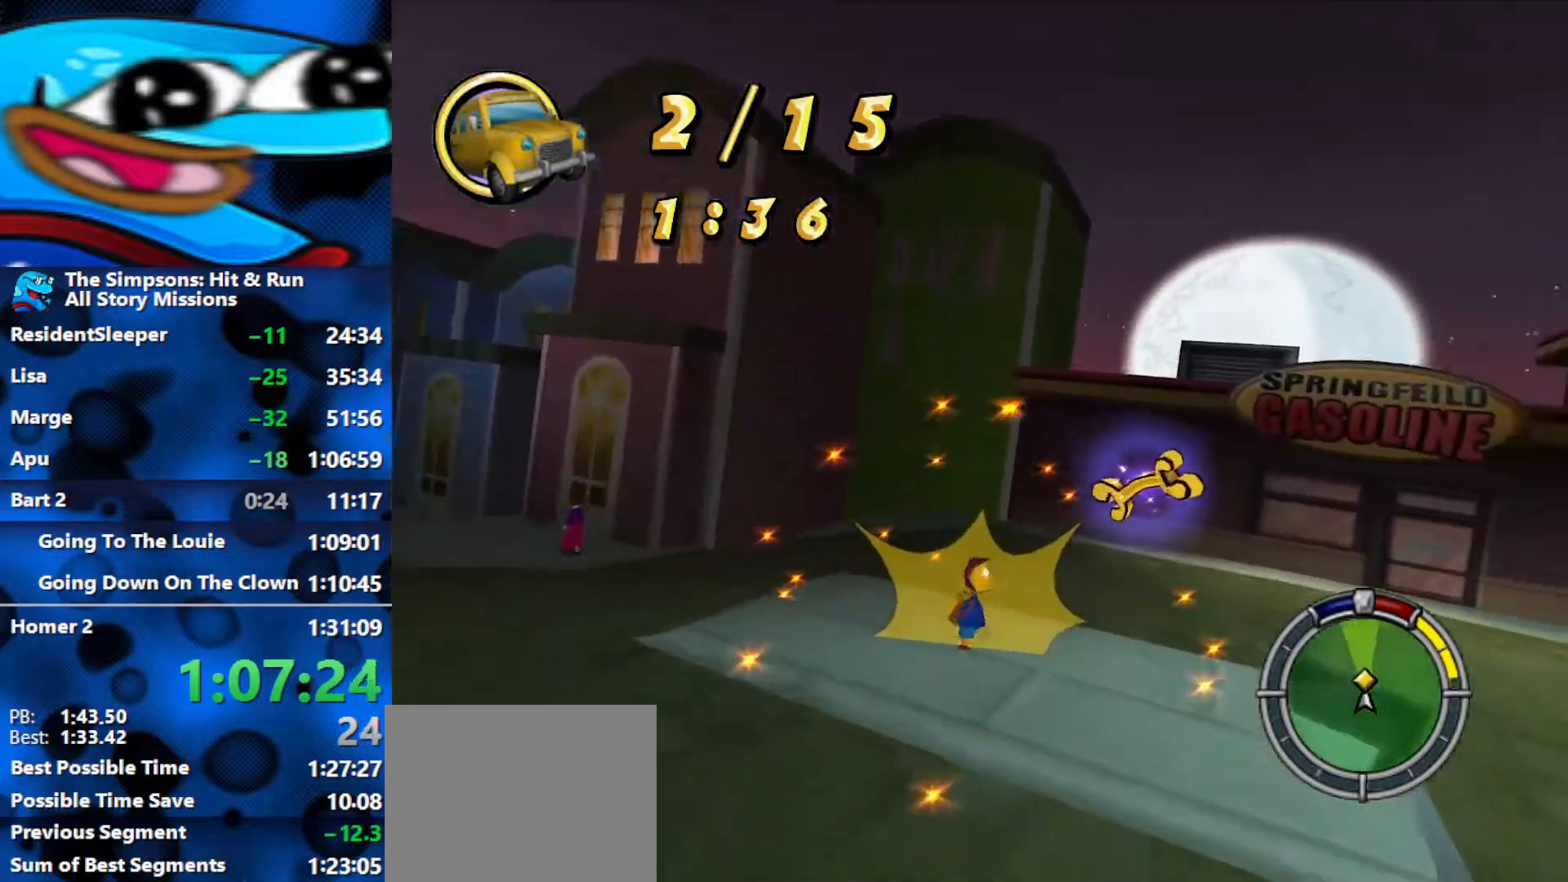
Gameplay with a controller (Xbox layout); each line is a JSON object with the inputs held at the frame after it. "events" lists button and stick changes between this image and that frame as [ms after this image, input, new state], when the widget could be followed in between.
{"buttons": ["R1", "R2"], "left_stick": "right", "right_stick": "center", "events": [[50, "R2", "down"], [150, "R2", "up"], [267, "R2", "down"], [400, "R2", "up"], [467, "R2", "down"]]}
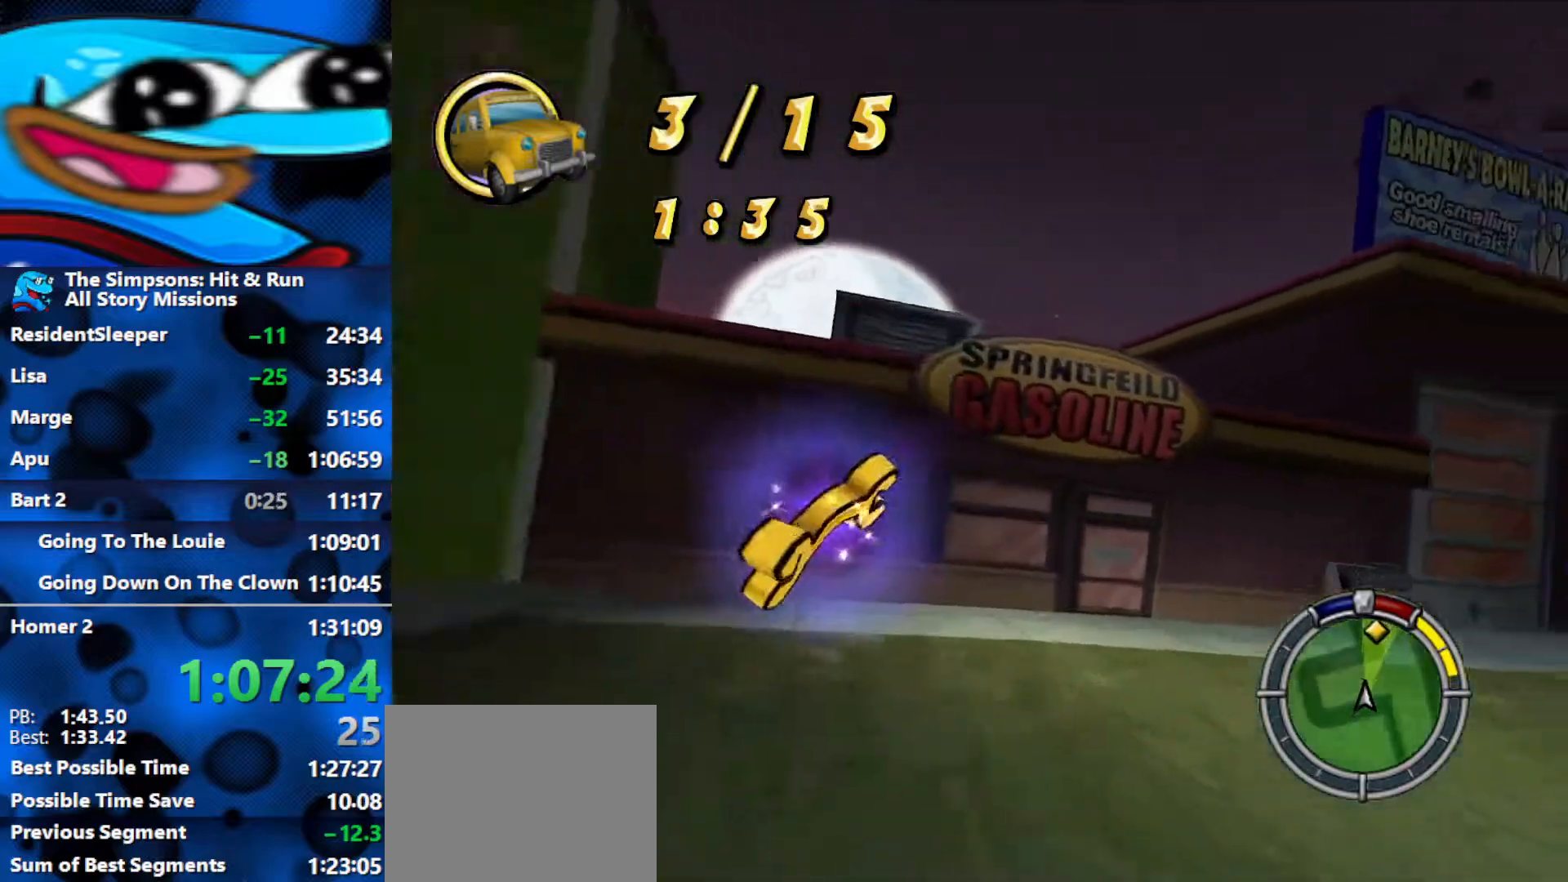
{"buttons": ["R2"], "left_stick": "right", "right_stick": "center", "events": [[467, "R1", "up"]]}
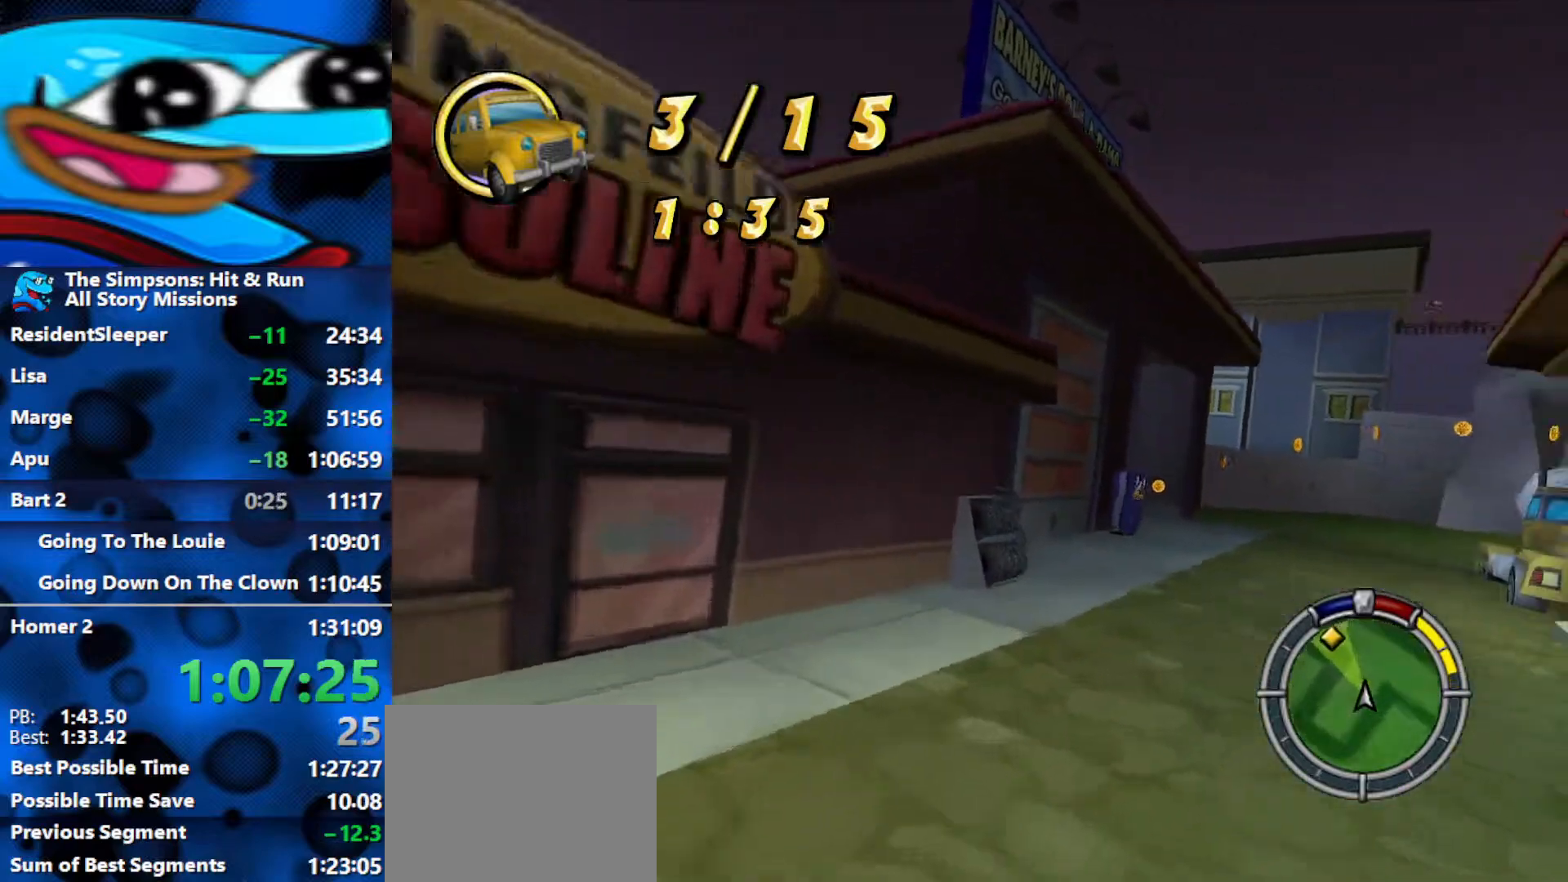
{"buttons": ["R2"], "left_stick": "center", "right_stick": "center", "events": [[133, "left_stick", "center"], [167, "R2", "up"], [233, "R2", "down"]]}
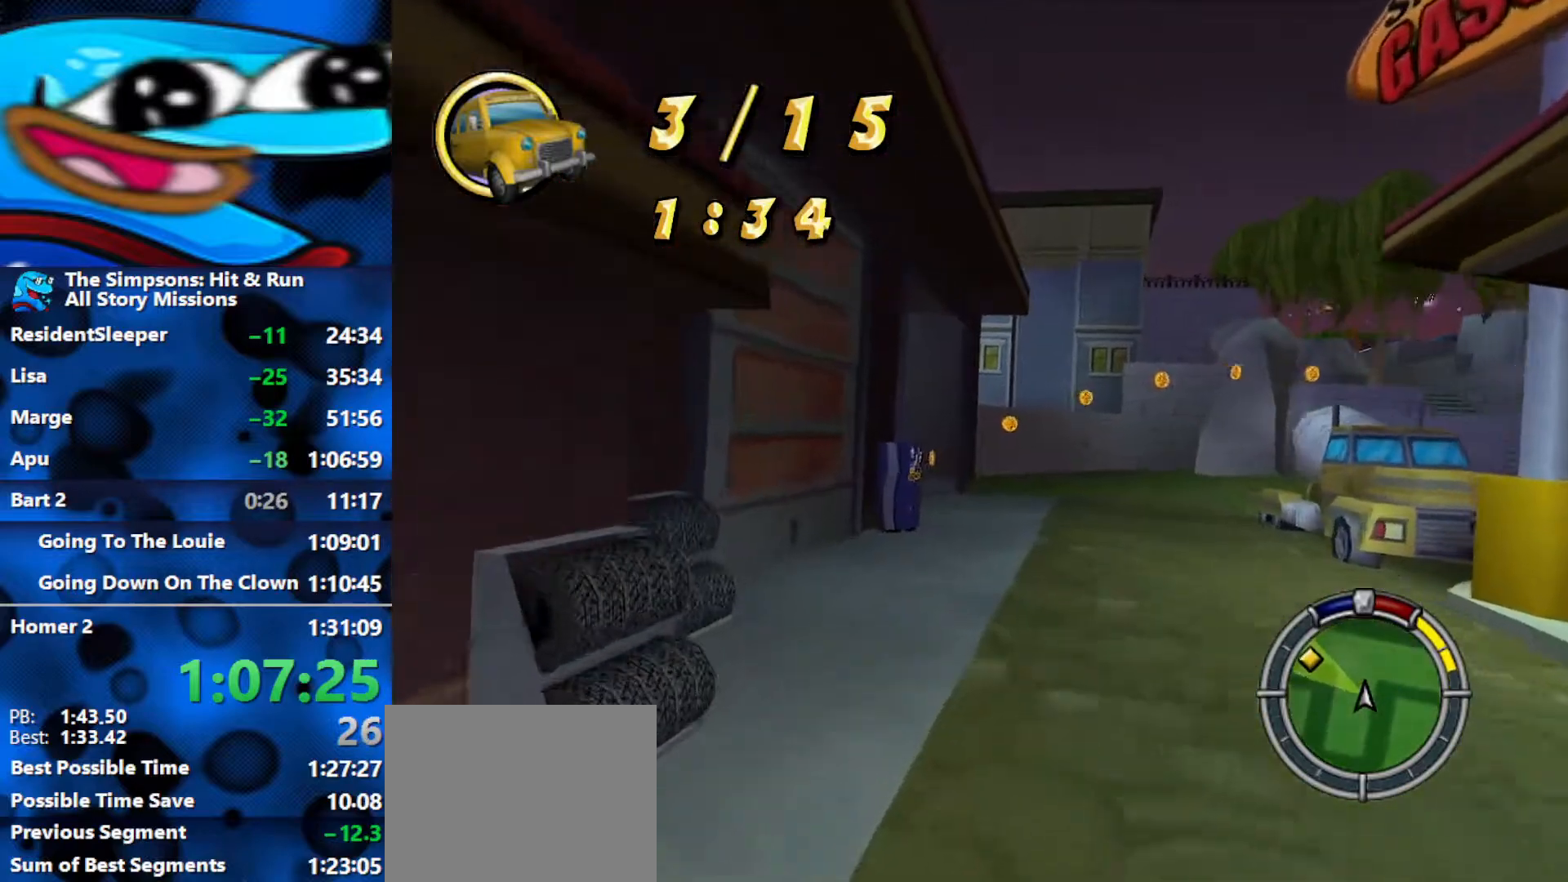
{"buttons": ["R2"], "left_stick": "left", "right_stick": "center", "events": [[100, "left_stick", "right"], [183, "left_stick", "center"], [333, "left_stick", "left"]]}
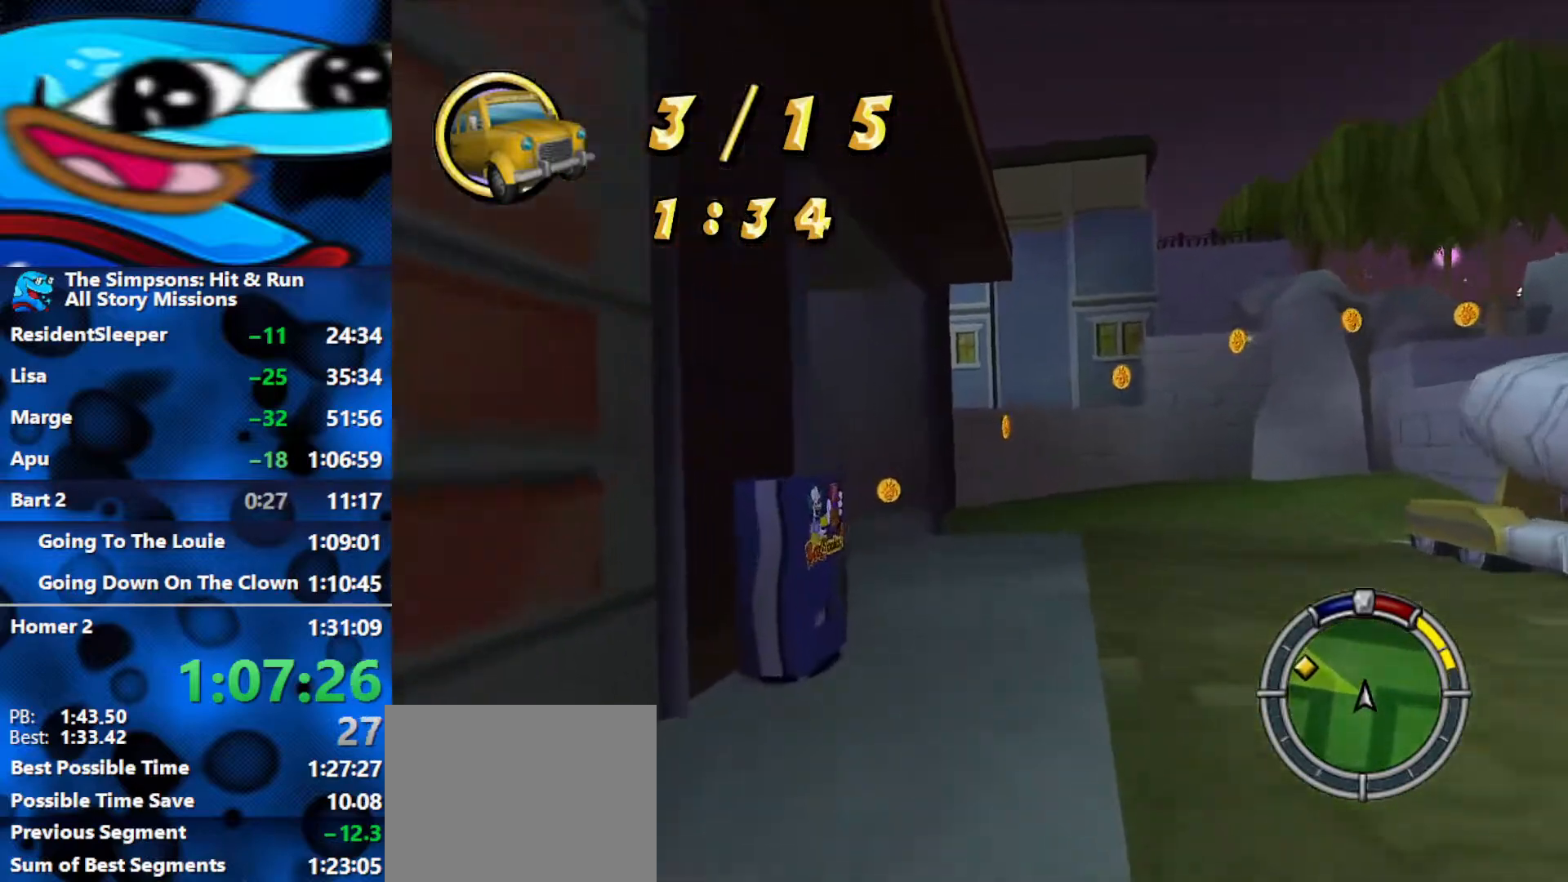
{"buttons": [], "left_stick": "left", "right_stick": "center", "events": [[200, "R2", "up"], [250, "R1", "down"], [317, "L2", "down"], [417, "R1", "up"], [450, "L2", "up"]]}
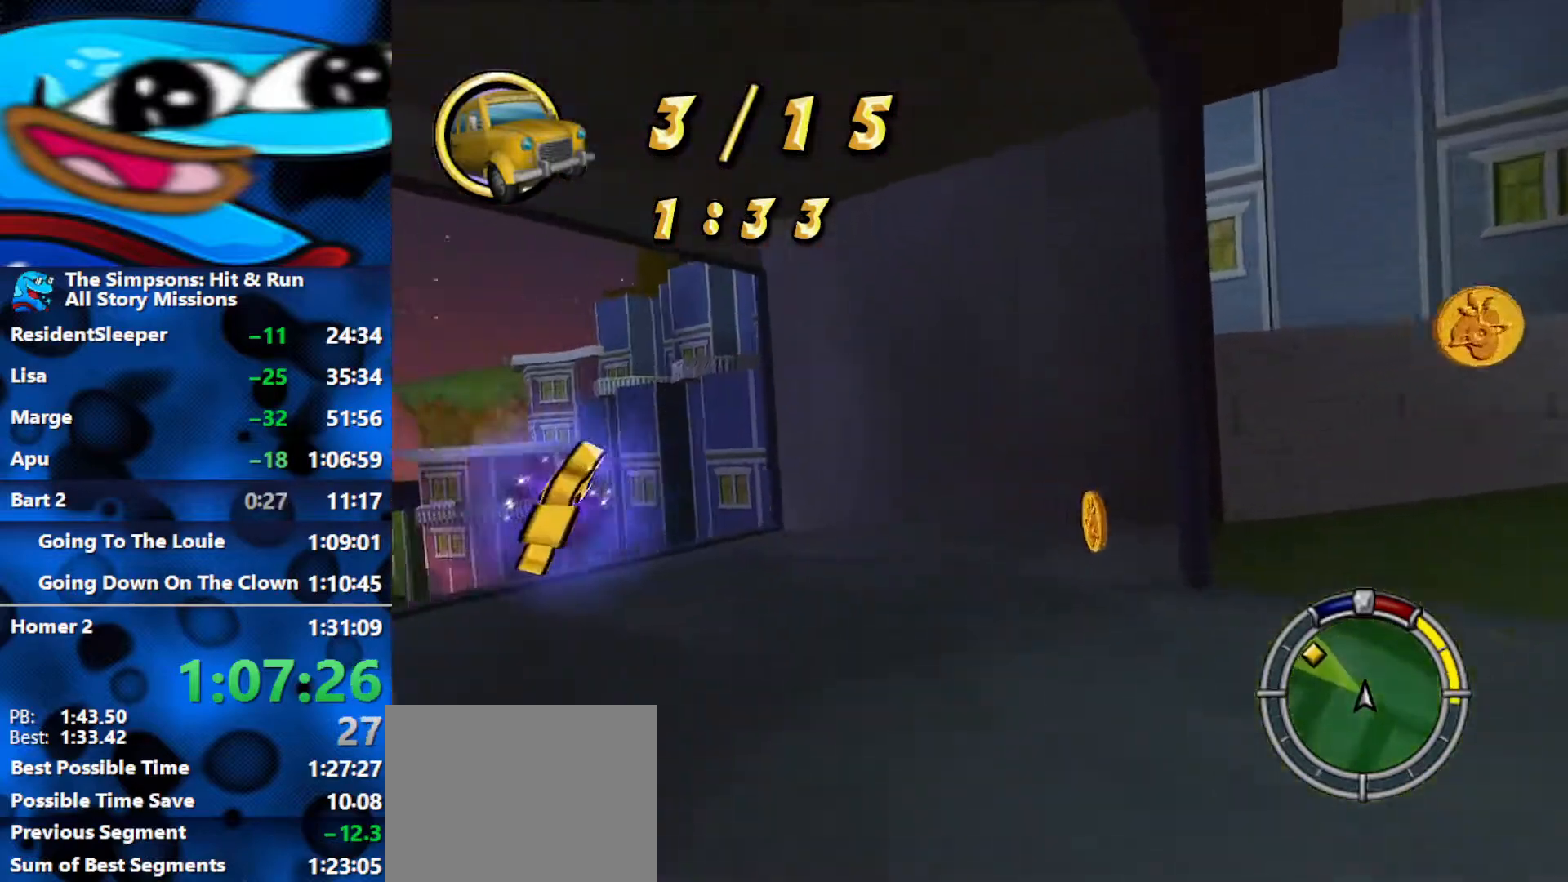
{"buttons": ["R2"], "left_stick": "left", "right_stick": "center", "events": [[267, "R2", "down"]]}
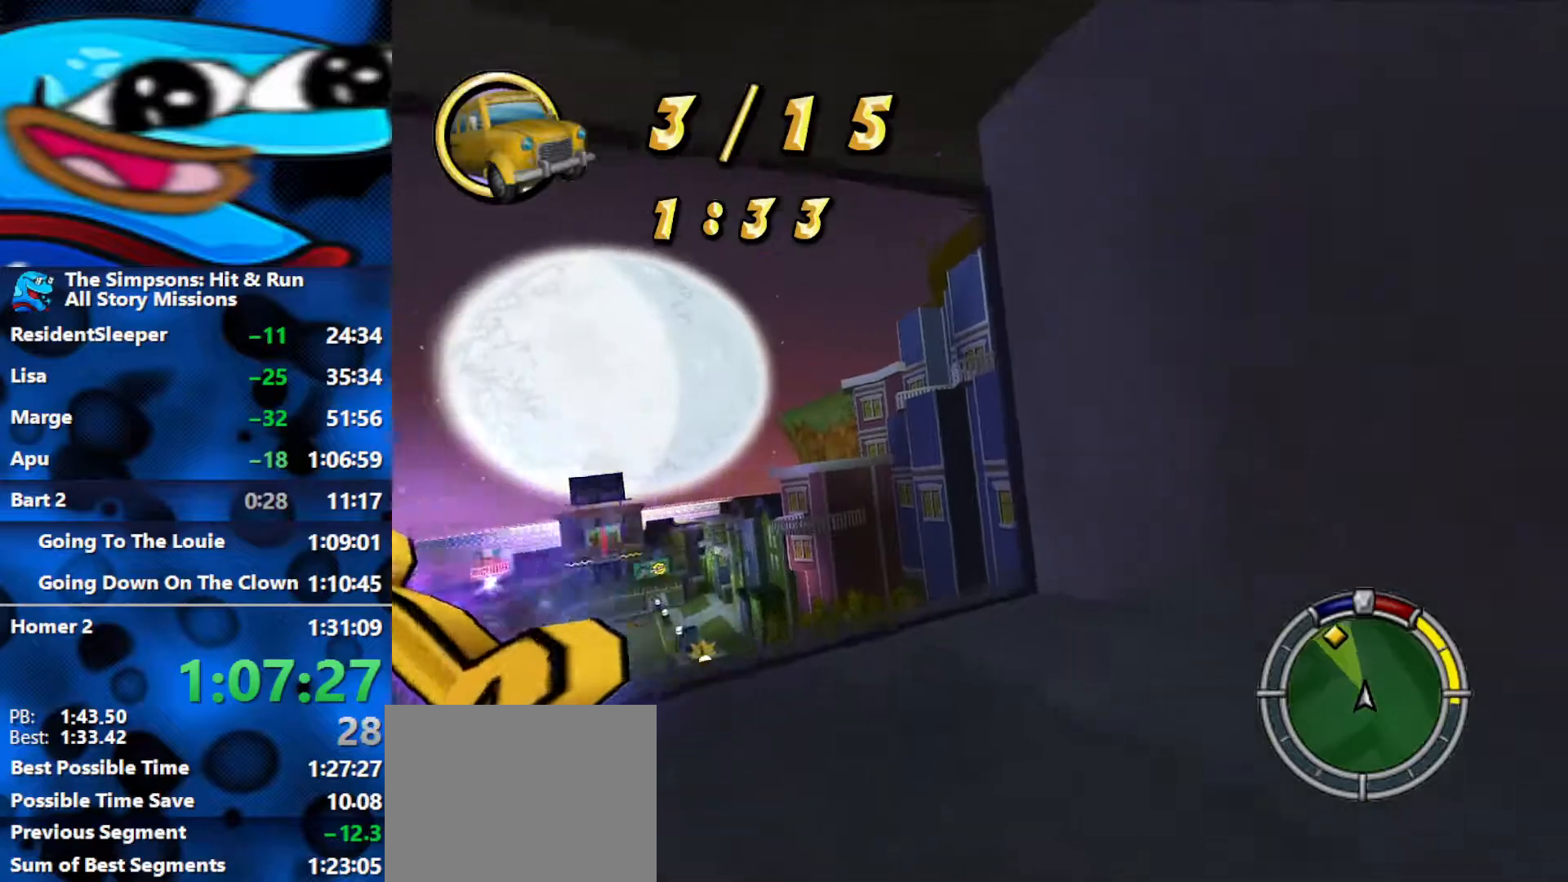
{"buttons": ["R2"], "left_stick": "center", "right_stick": "center", "events": [[383, "left_stick", "center"]]}
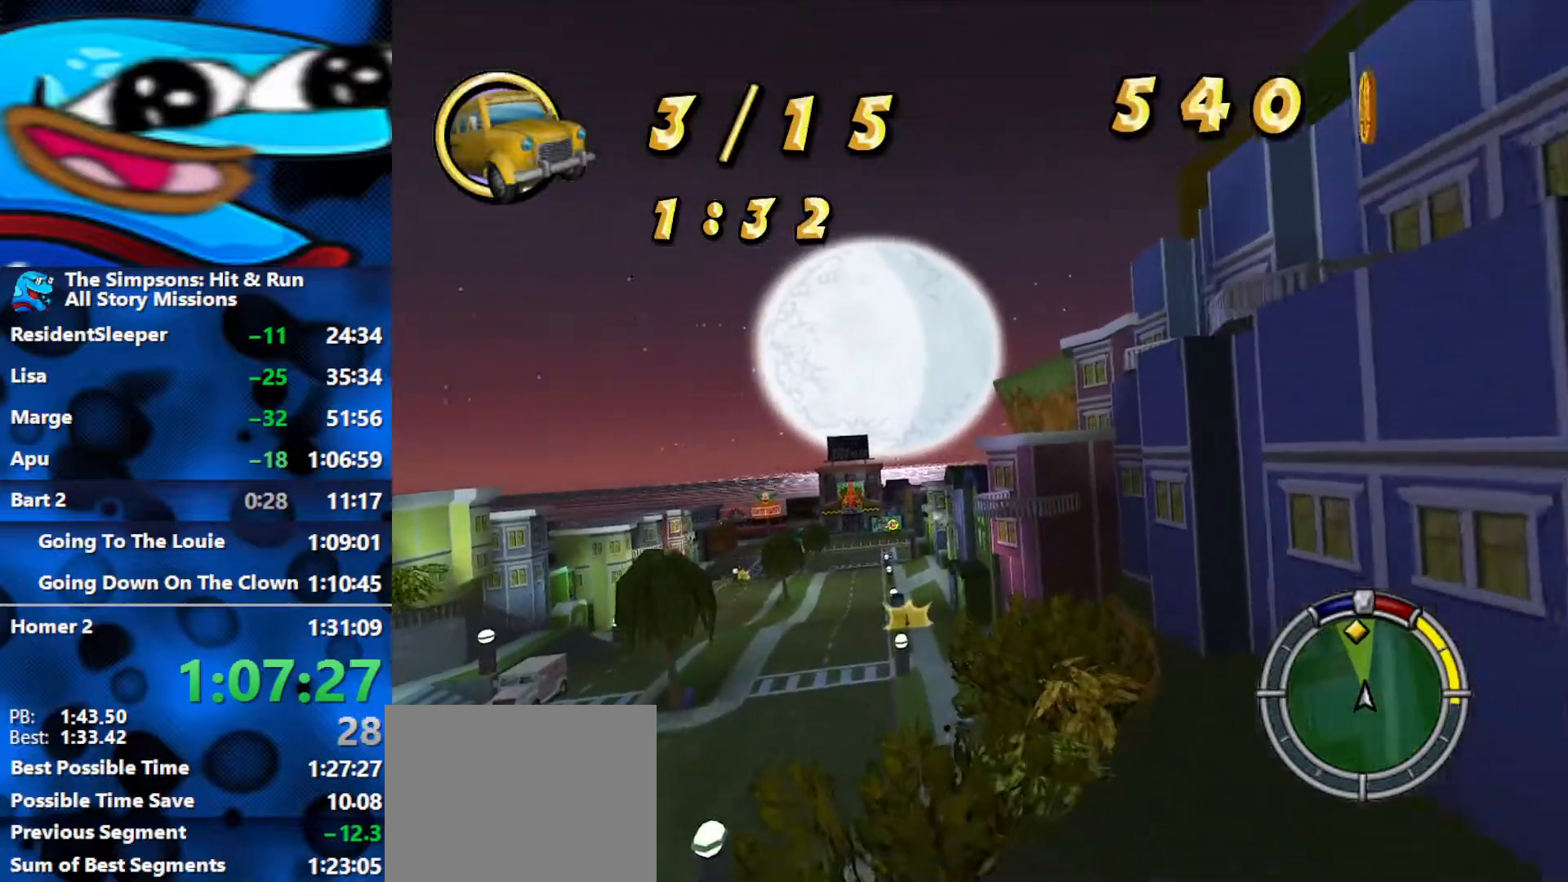
{"buttons": ["R2"], "left_stick": "left", "right_stick": "center", "events": [[33, "left_stick", "left"], [67, "right_stick", "down"], [133, "left_stick", "center"], [250, "right_stick", "center"], [300, "left_stick", "right"], [383, "left_stick", "center"], [483, "left_stick", "left"]]}
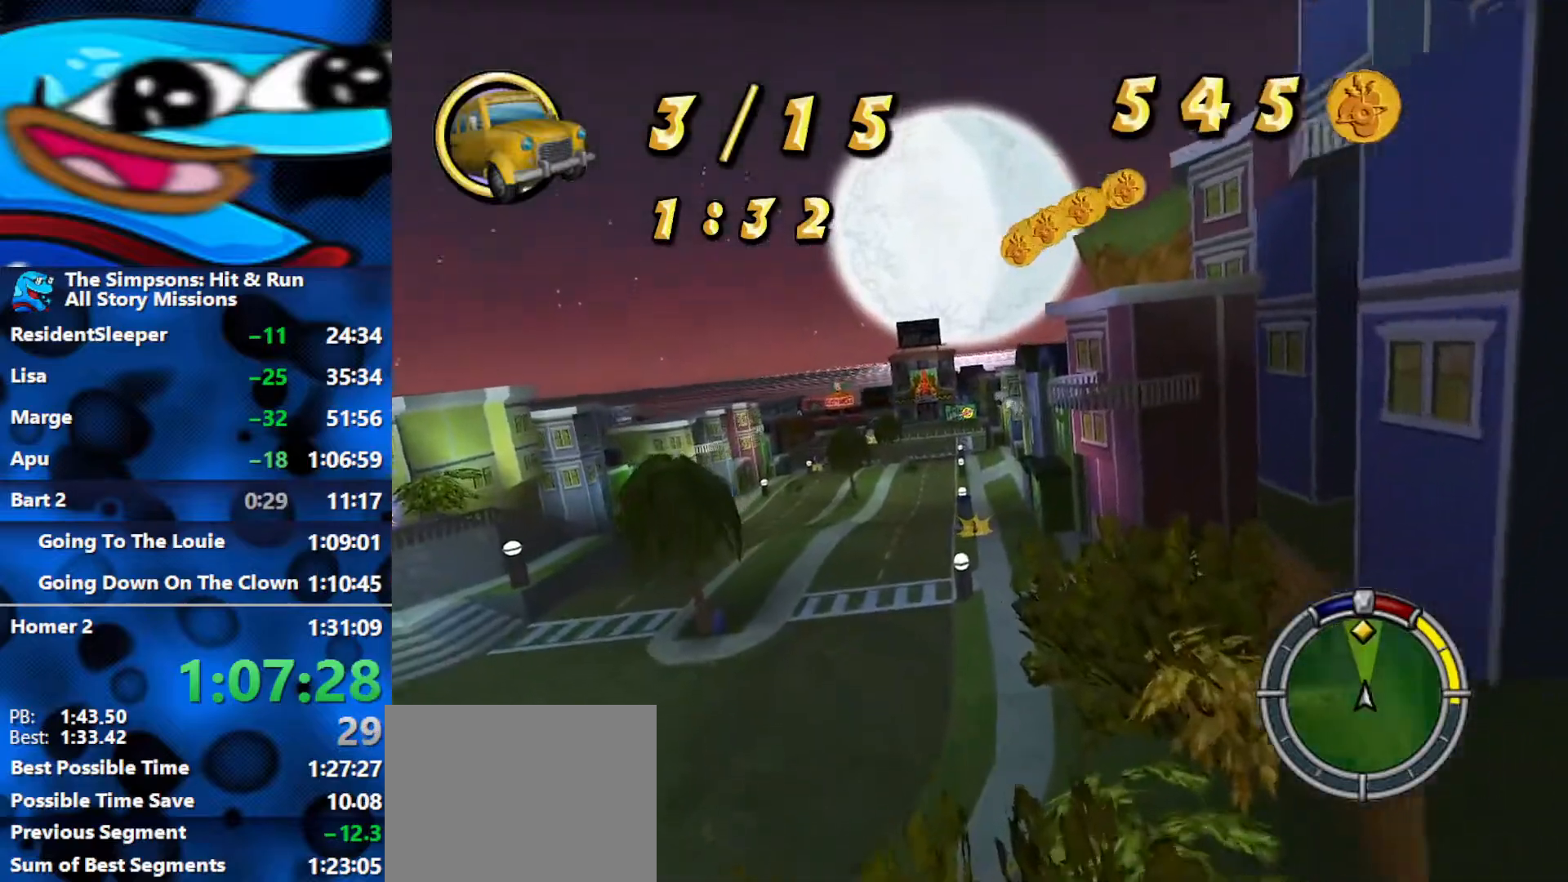
{"buttons": ["R2"], "left_stick": "left", "right_stick": "center", "events": []}
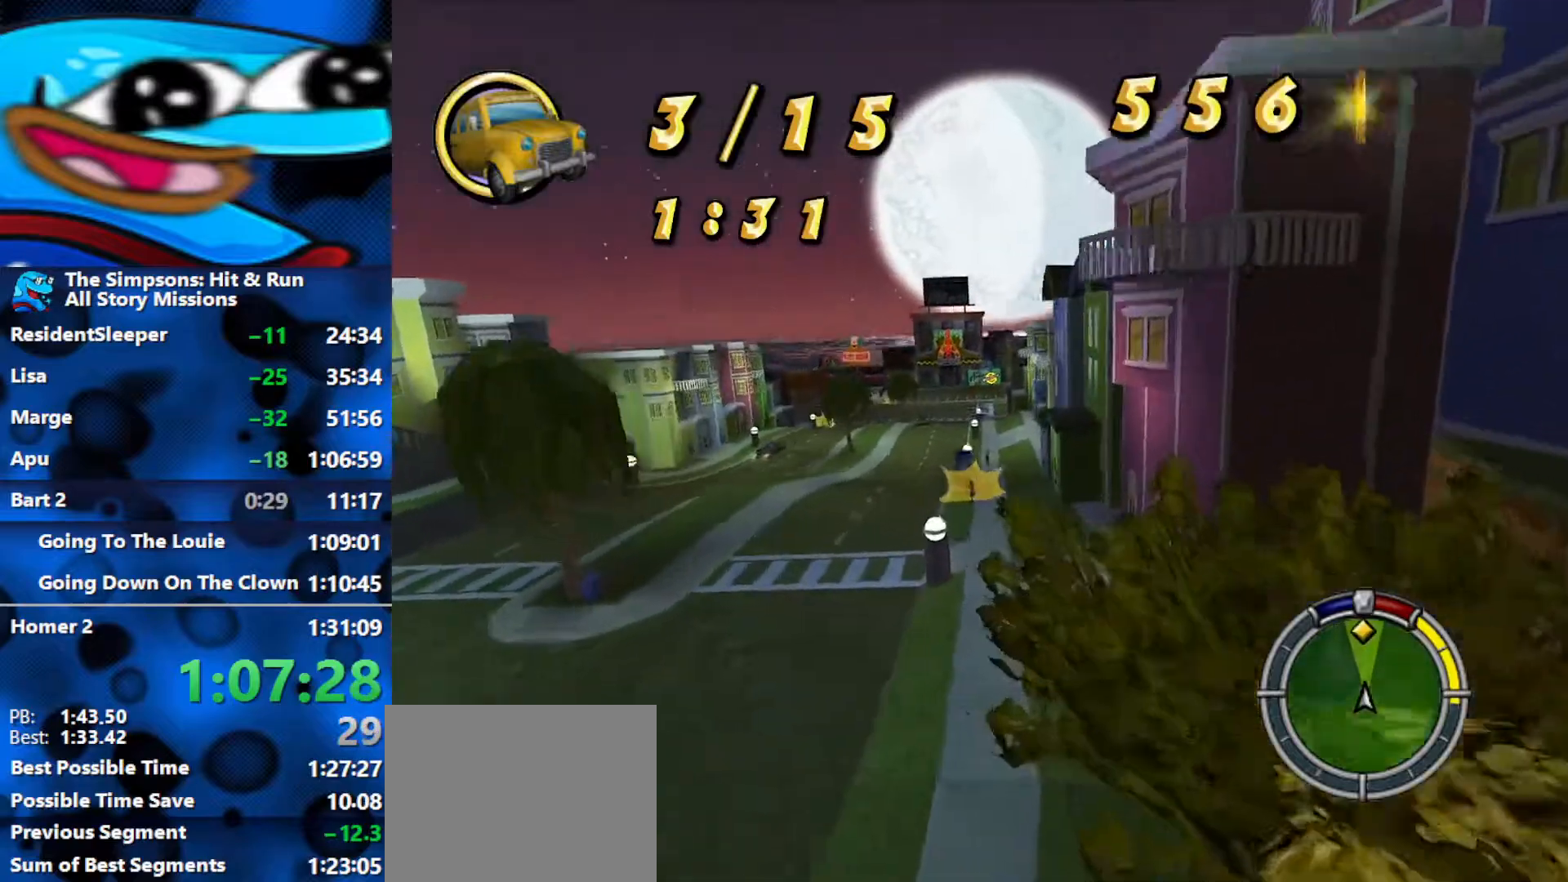
{"buttons": ["R2"], "left_stick": "left", "right_stick": "center", "events": []}
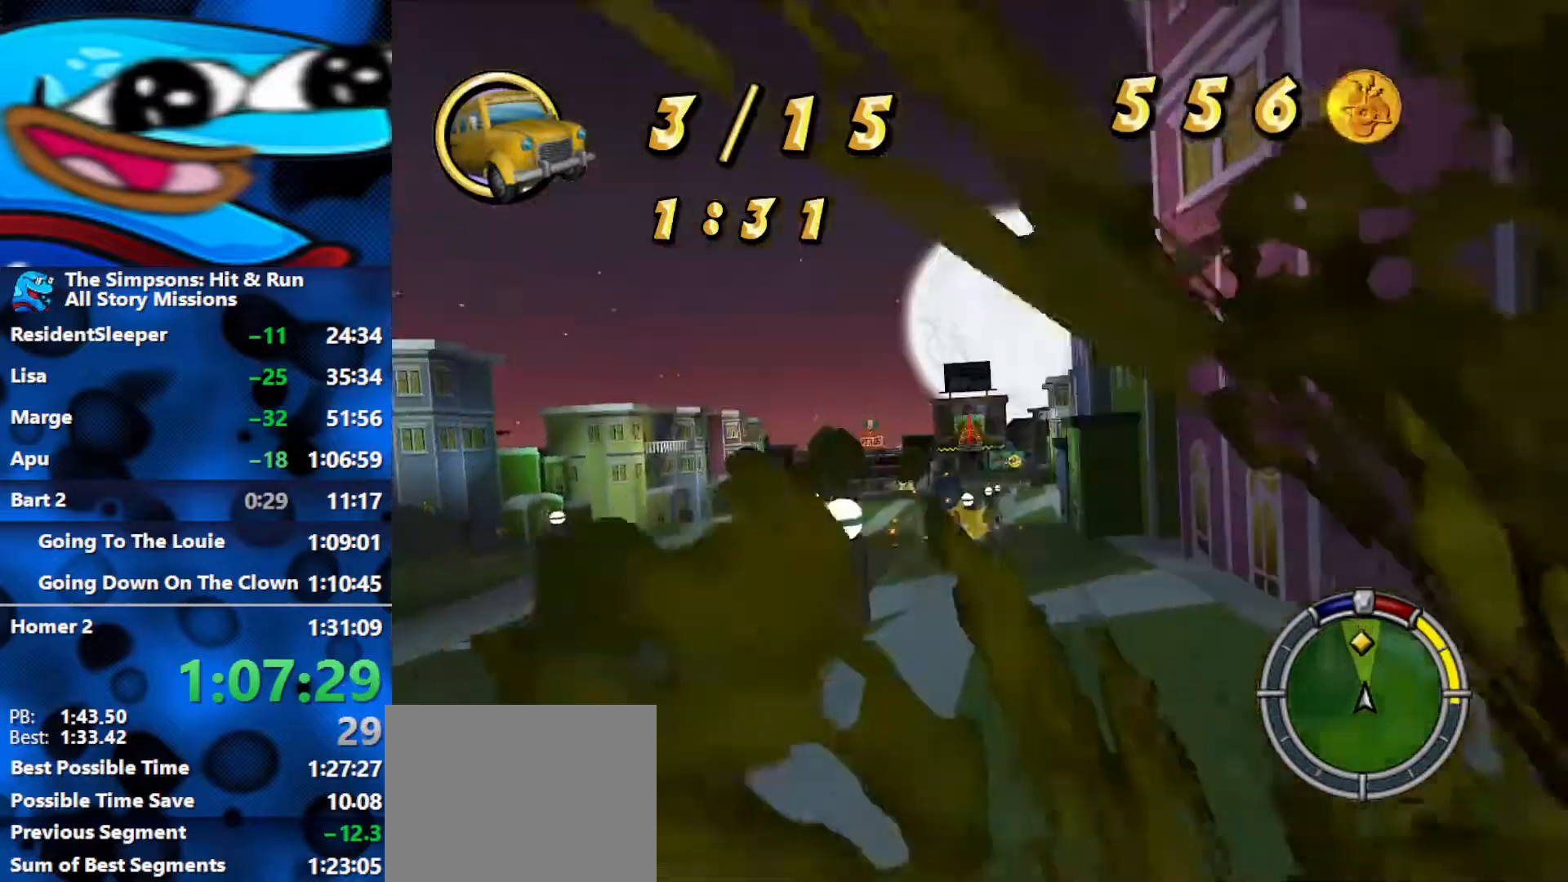
{"buttons": ["R2"], "left_stick": "center", "right_stick": "center", "events": [[33, "left_stick", "center"], [167, "left_stick", "left"], [300, "left_stick", "center"]]}
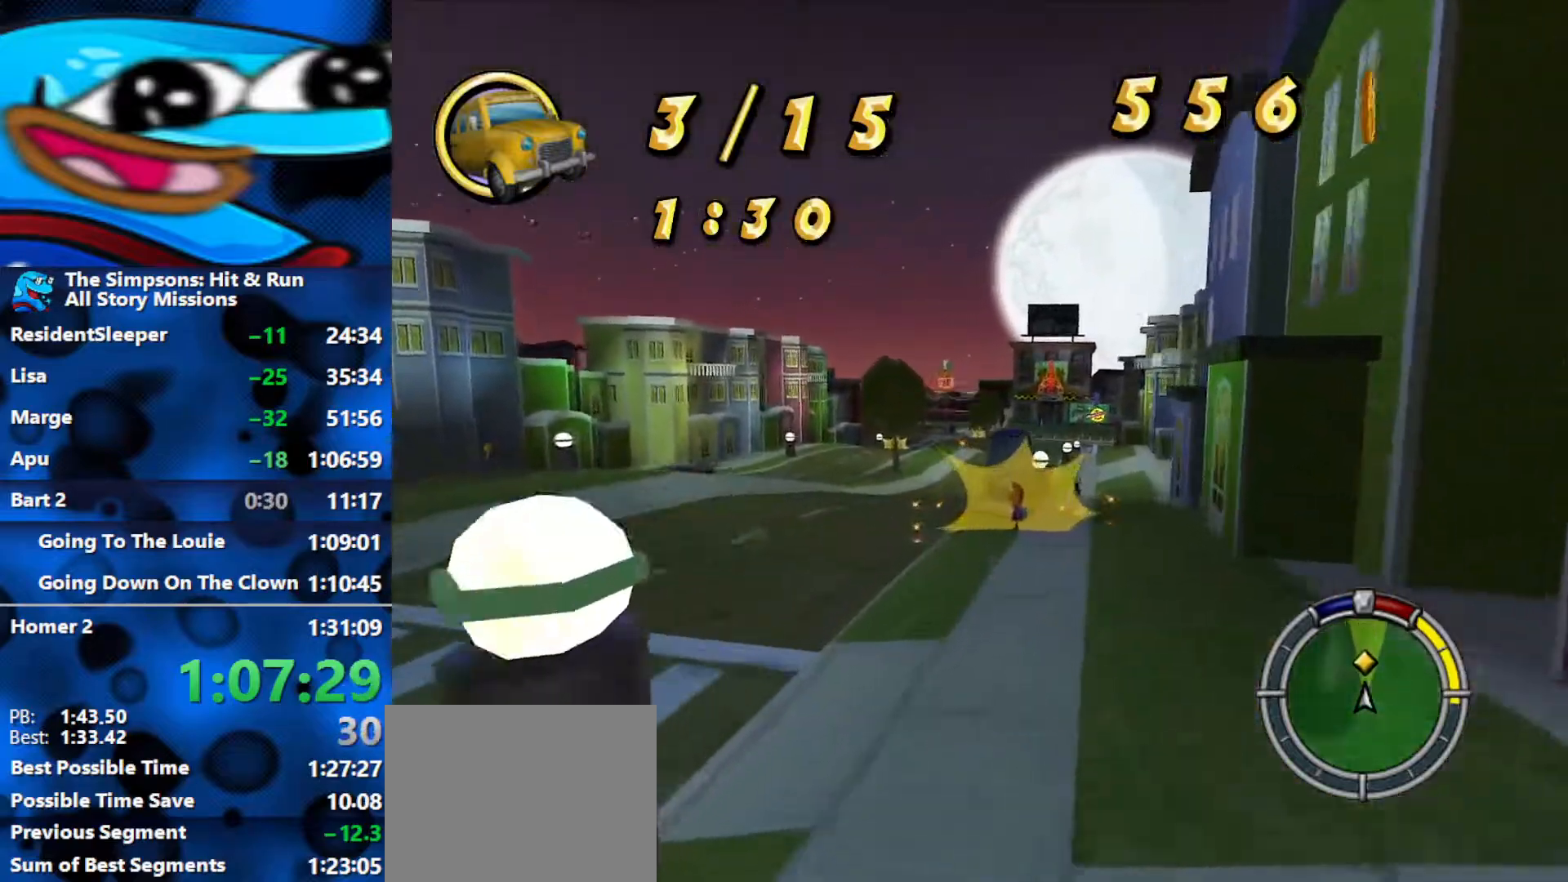
{"buttons": ["R2"], "left_stick": "center", "right_stick": "center", "events": [[33, "left_stick", "left"], [200, "left_stick", "center"], [317, "left_stick", "left"], [400, "left_stick", "center"]]}
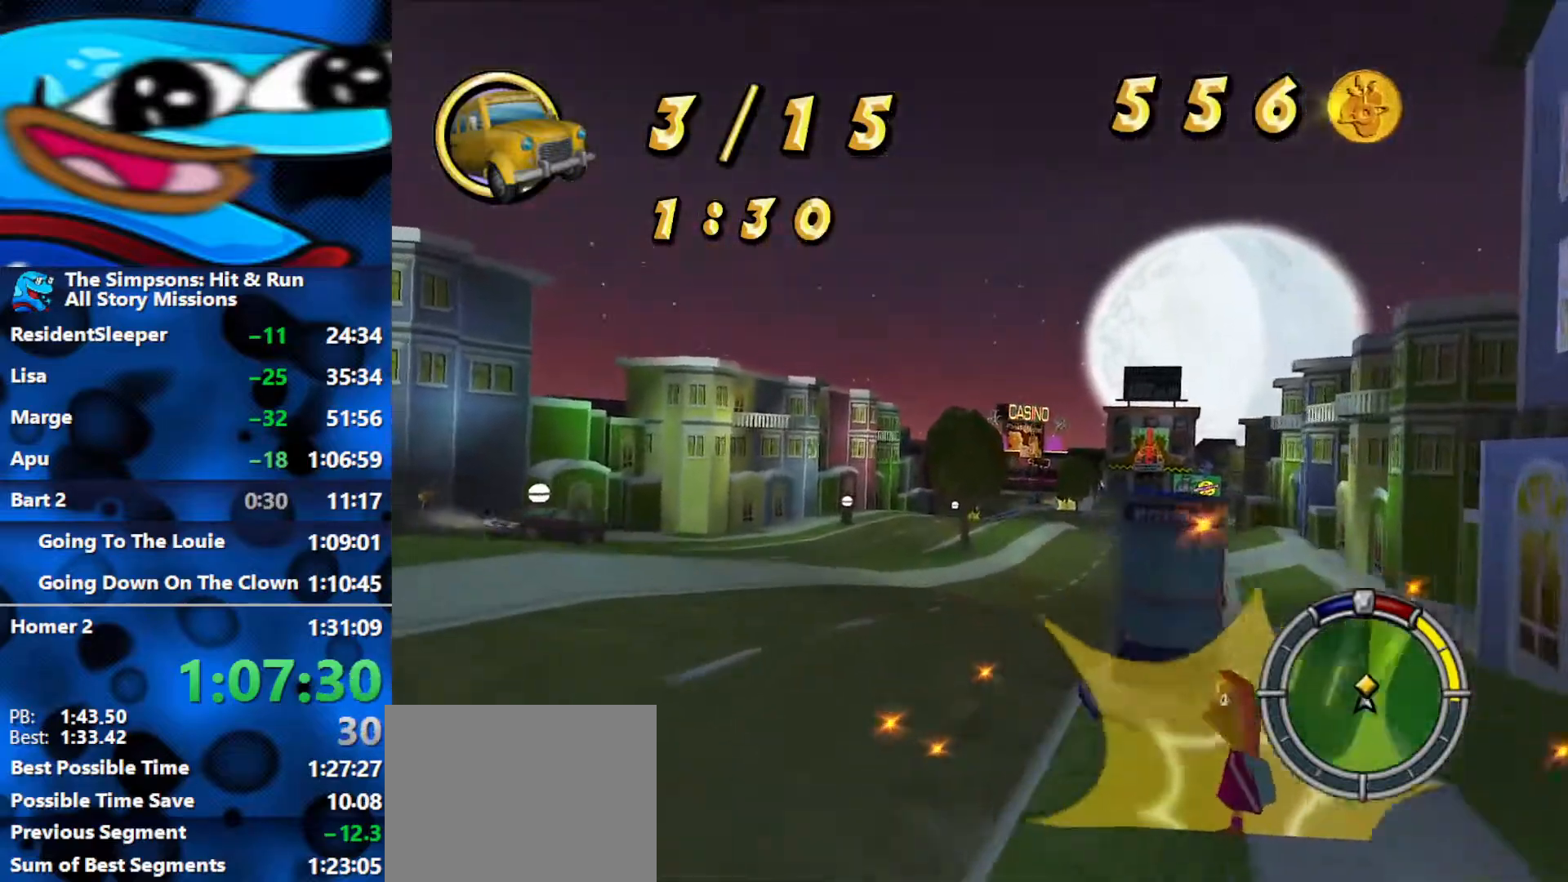
{"buttons": ["R2"], "left_stick": "center", "right_stick": "down", "events": [[250, "left_stick", "left"], [417, "left_stick", "center"], [483, "right_stick", "down"]]}
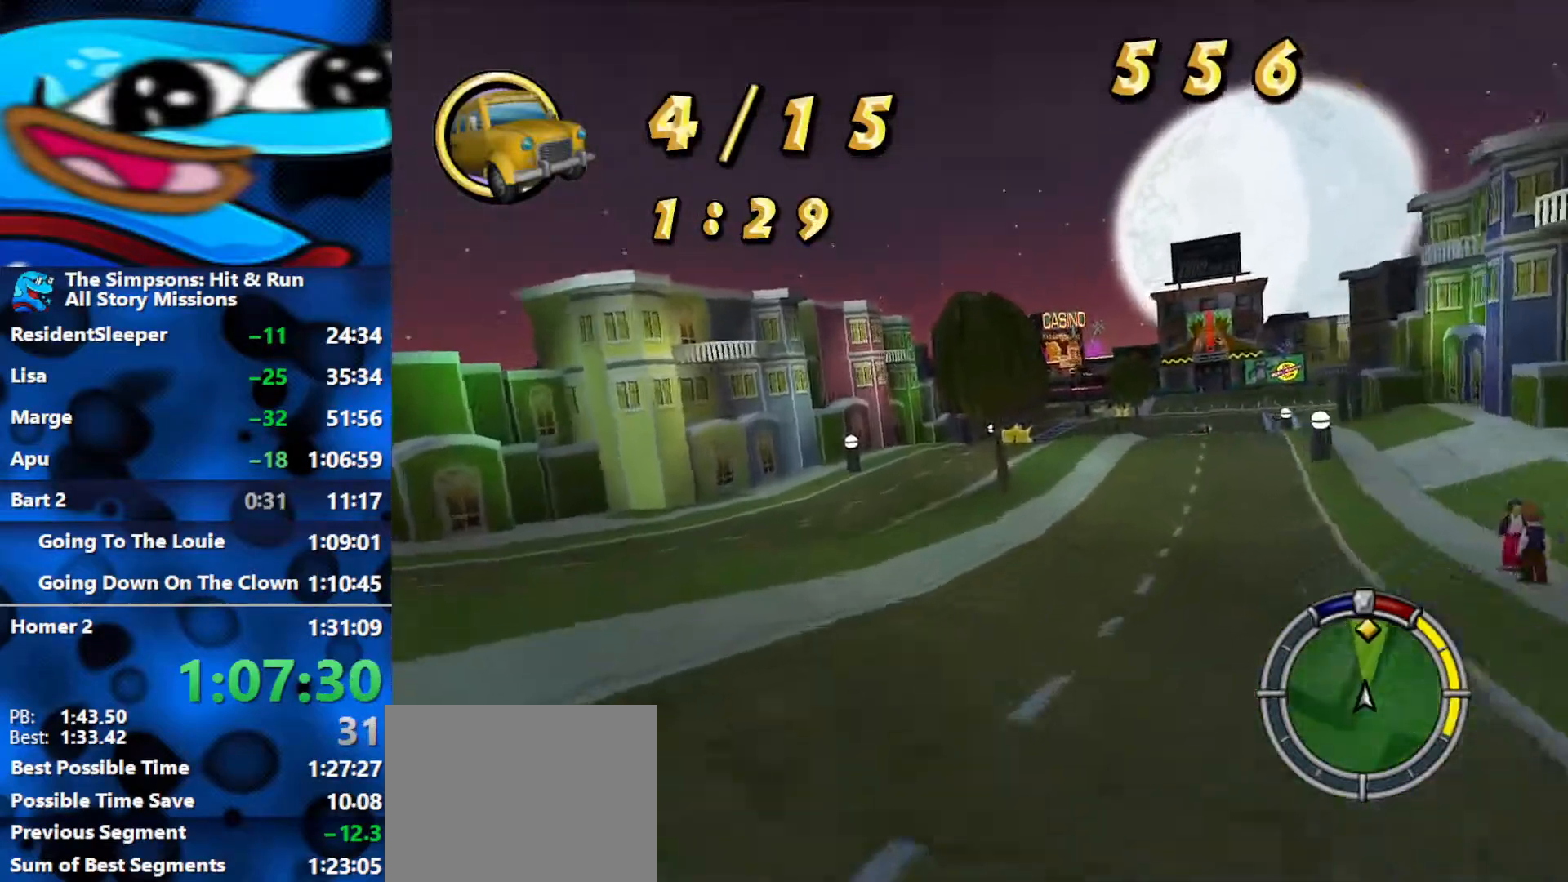
{"buttons": ["R2"], "left_stick": "right", "right_stick": "center", "events": [[150, "right_stick", "center"], [467, "left_stick", "right"]]}
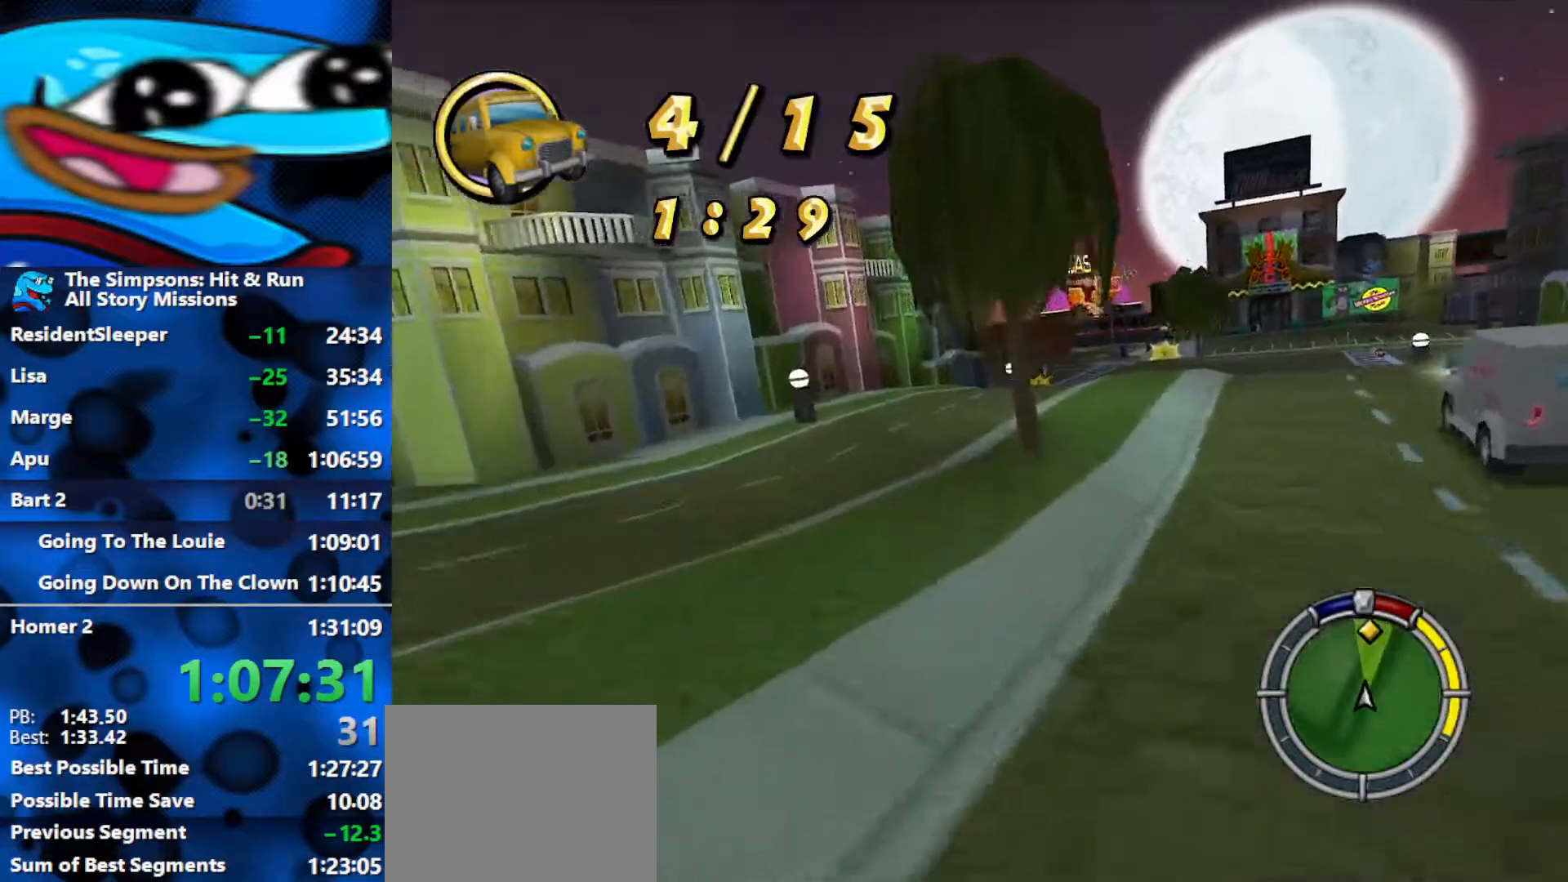
{"buttons": ["R2"], "left_stick": "left", "right_stick": "center", "events": [[150, "left_stick", "center"], [483, "left_stick", "left"]]}
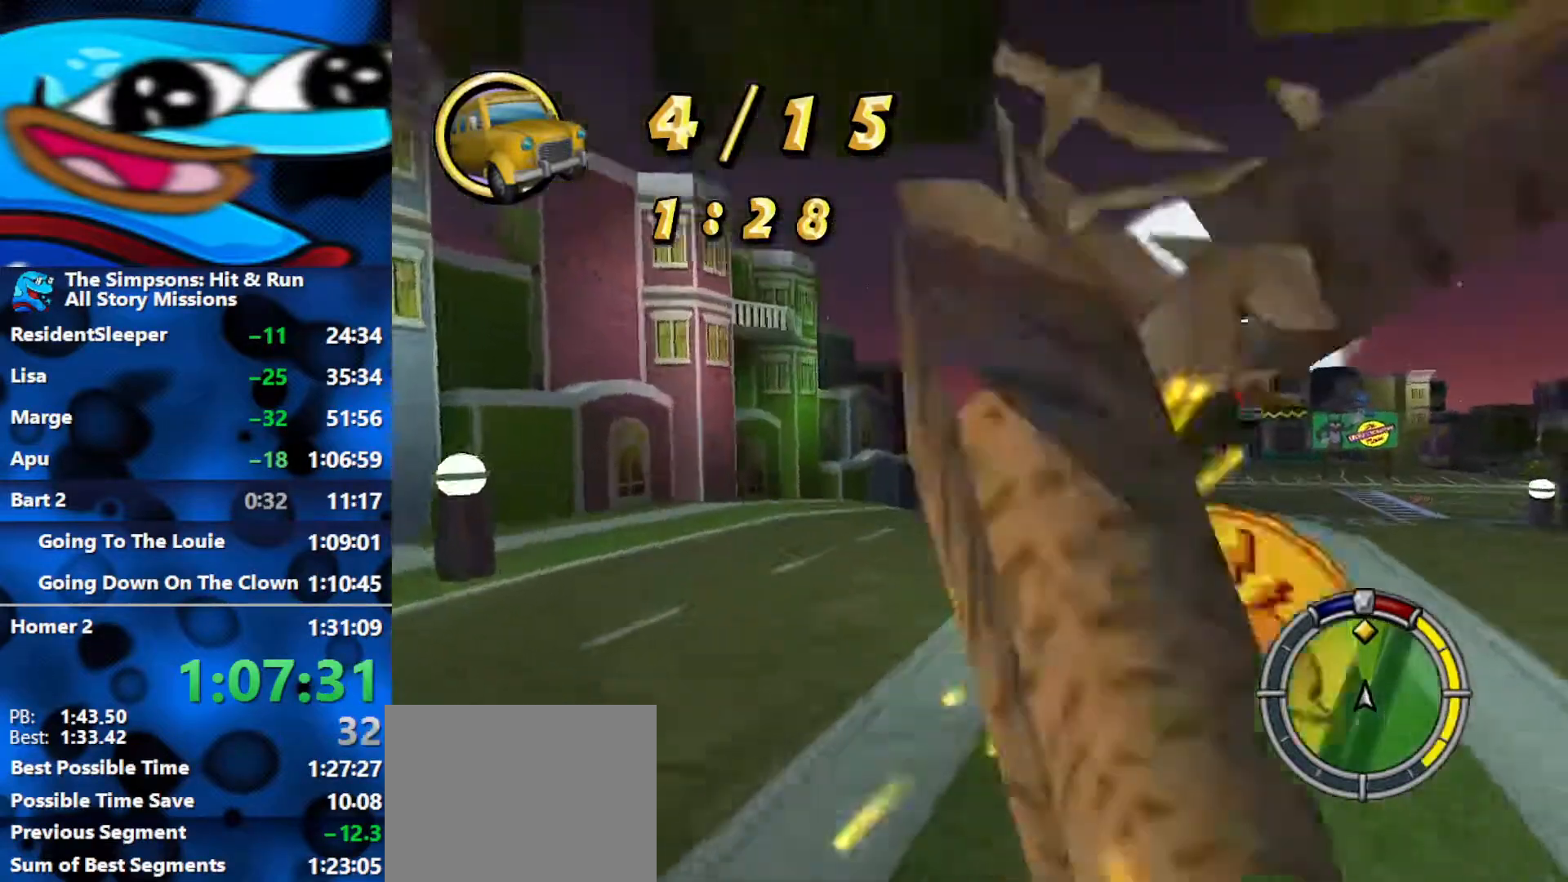
{"buttons": ["R2"], "left_stick": "center", "right_stick": "center", "events": [[133, "left_stick", "center"]]}
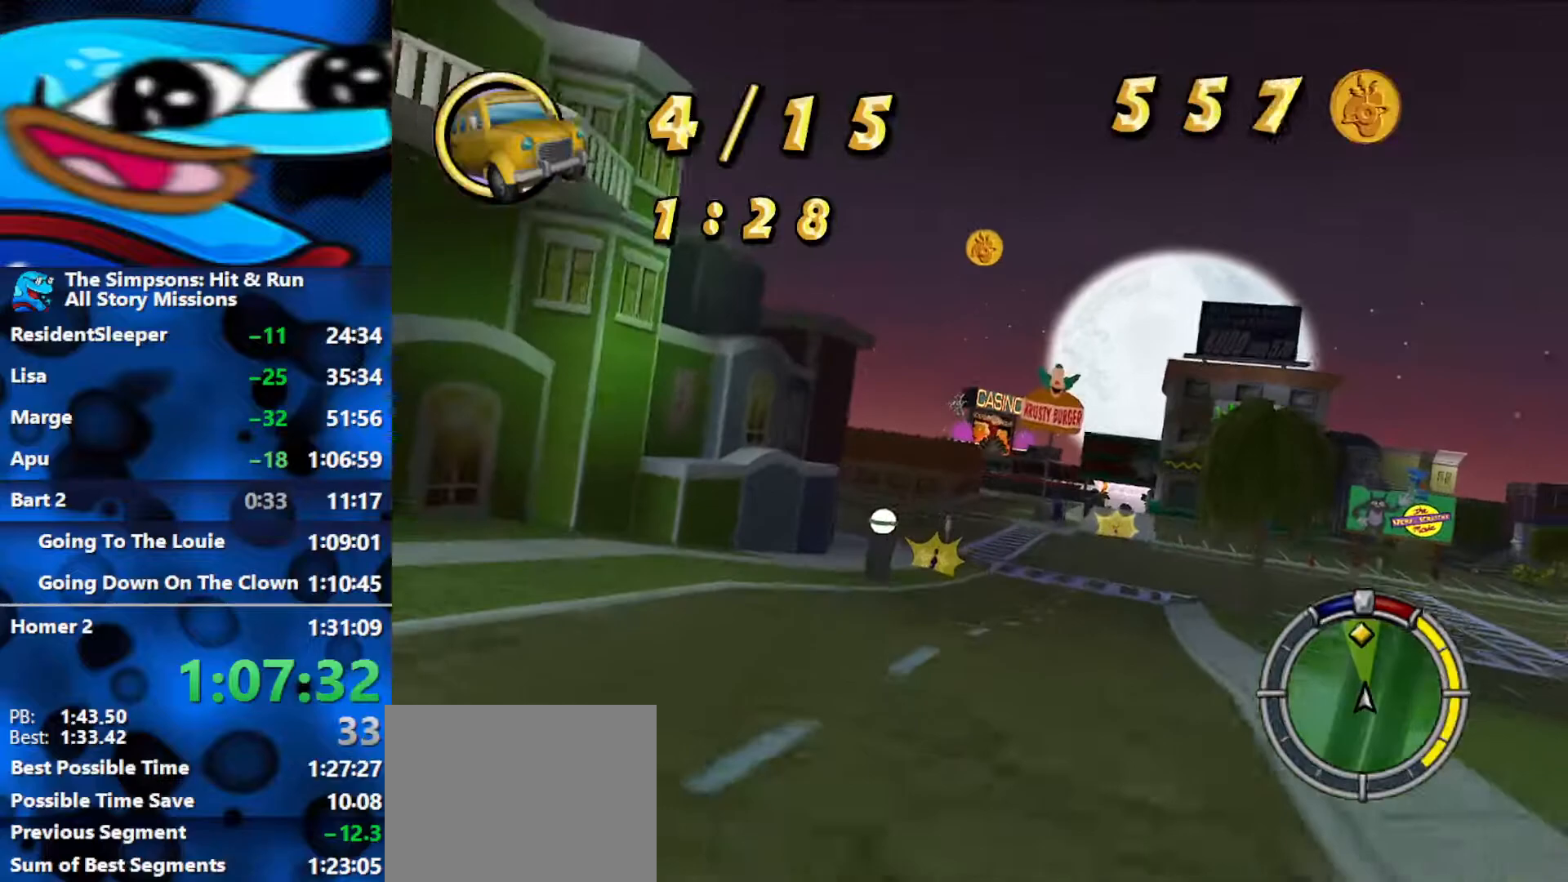
{"buttons": ["R2"], "left_stick": "right", "right_stick": "center", "events": [[200, "left_stick", "right"]]}
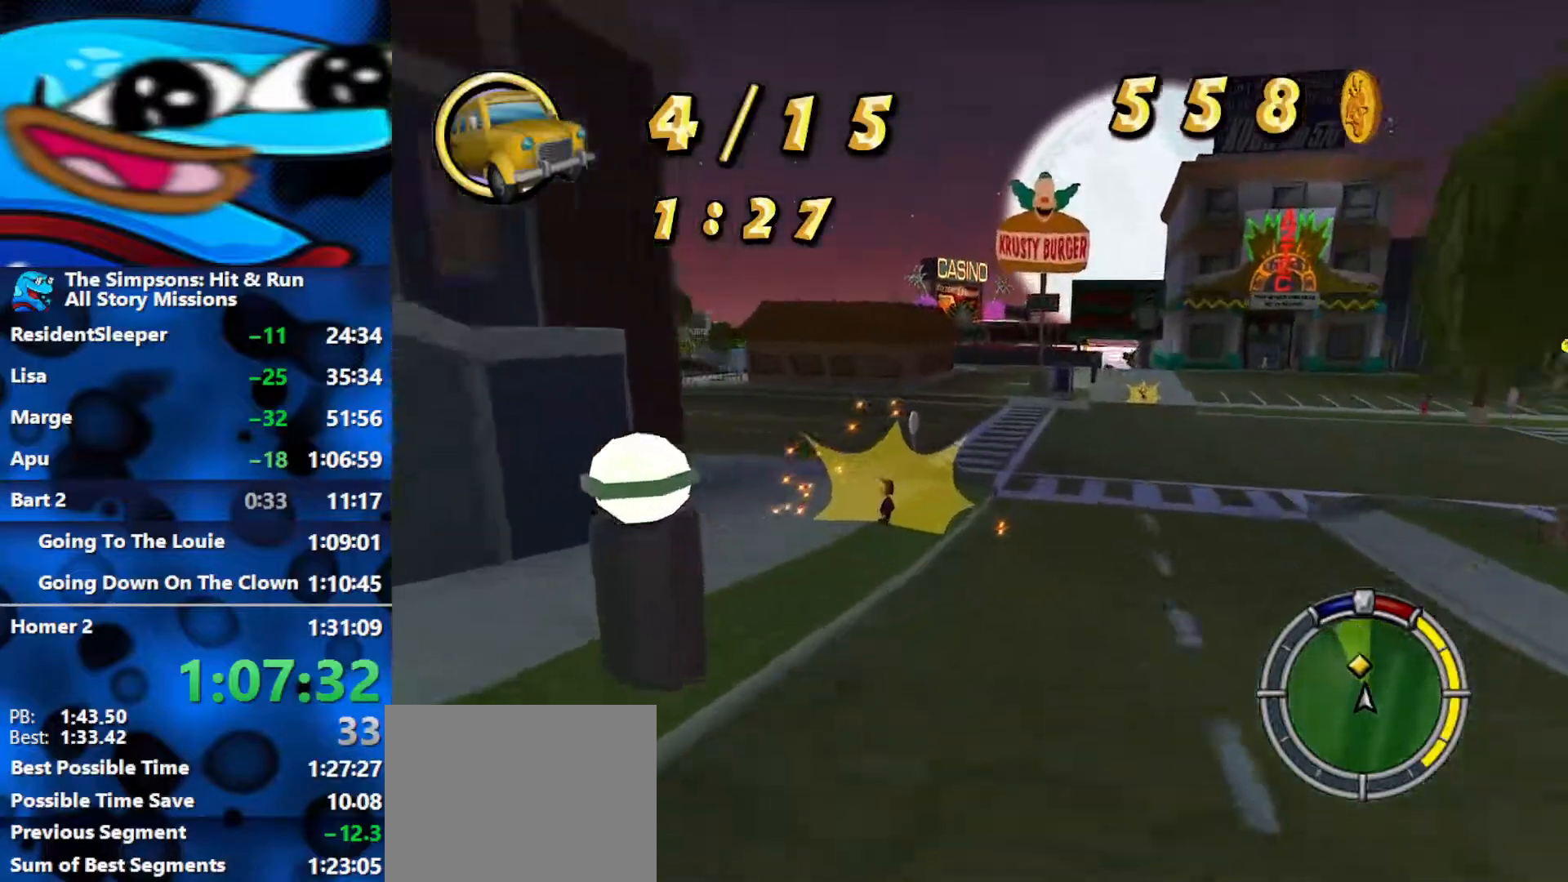
{"buttons": ["R2"], "left_stick": "center", "right_stick": "center", "events": [[17, "R1", "down"], [33, "R2", "up"], [67, "L2", "down"], [150, "R1", "up"], [250, "L2", "up"], [450, "R2", "down"], [483, "left_stick", "center"]]}
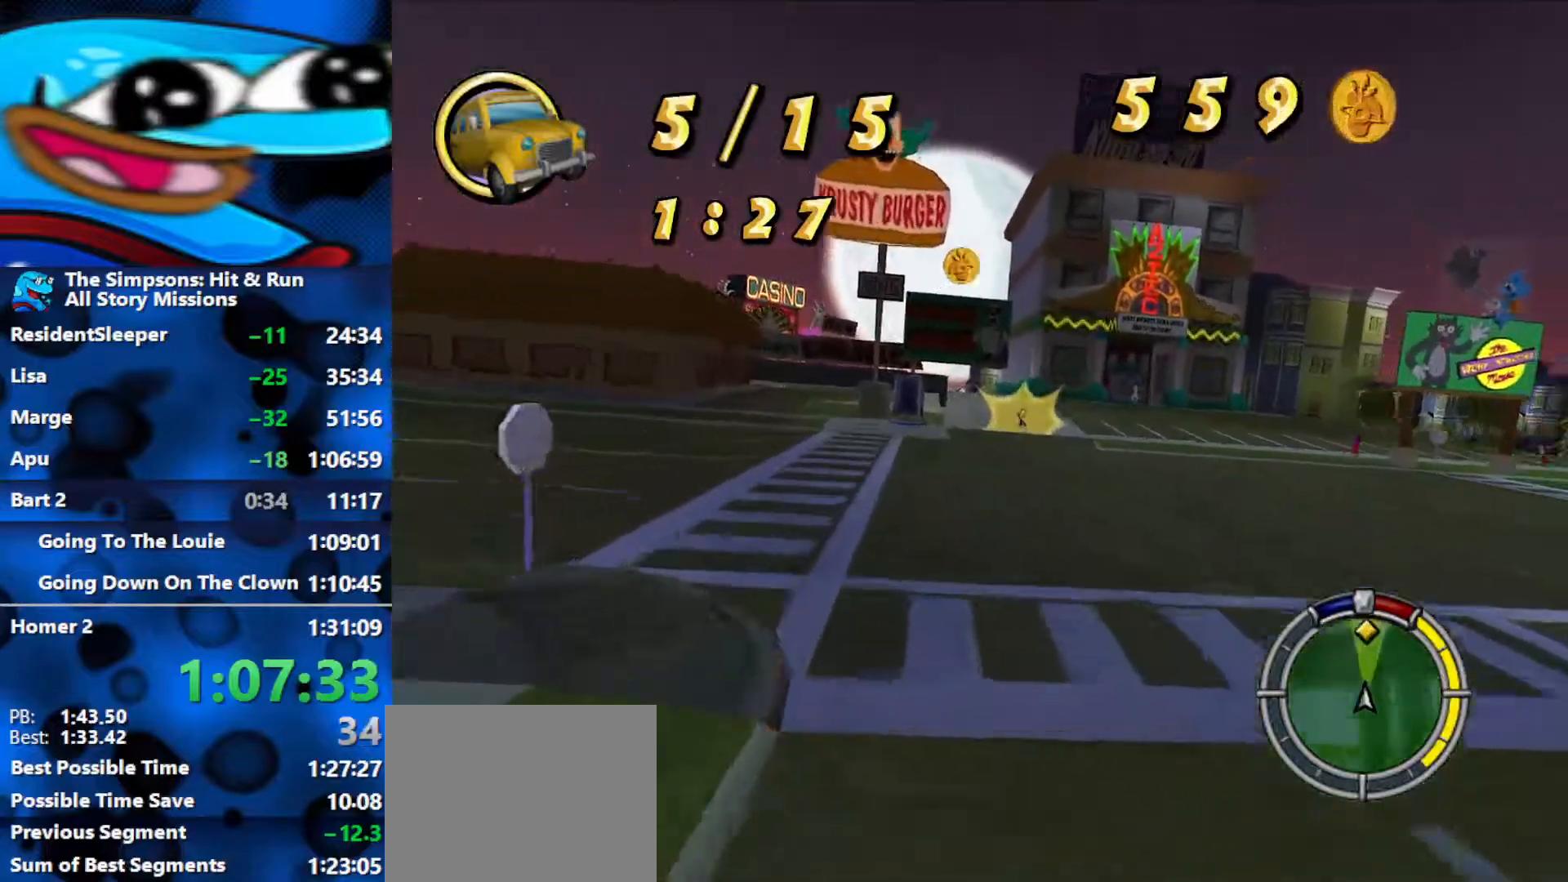
{"buttons": ["R2"], "left_stick": "center", "right_stick": "center", "events": [[217, "left_stick", "left"], [367, "left_stick", "center"]]}
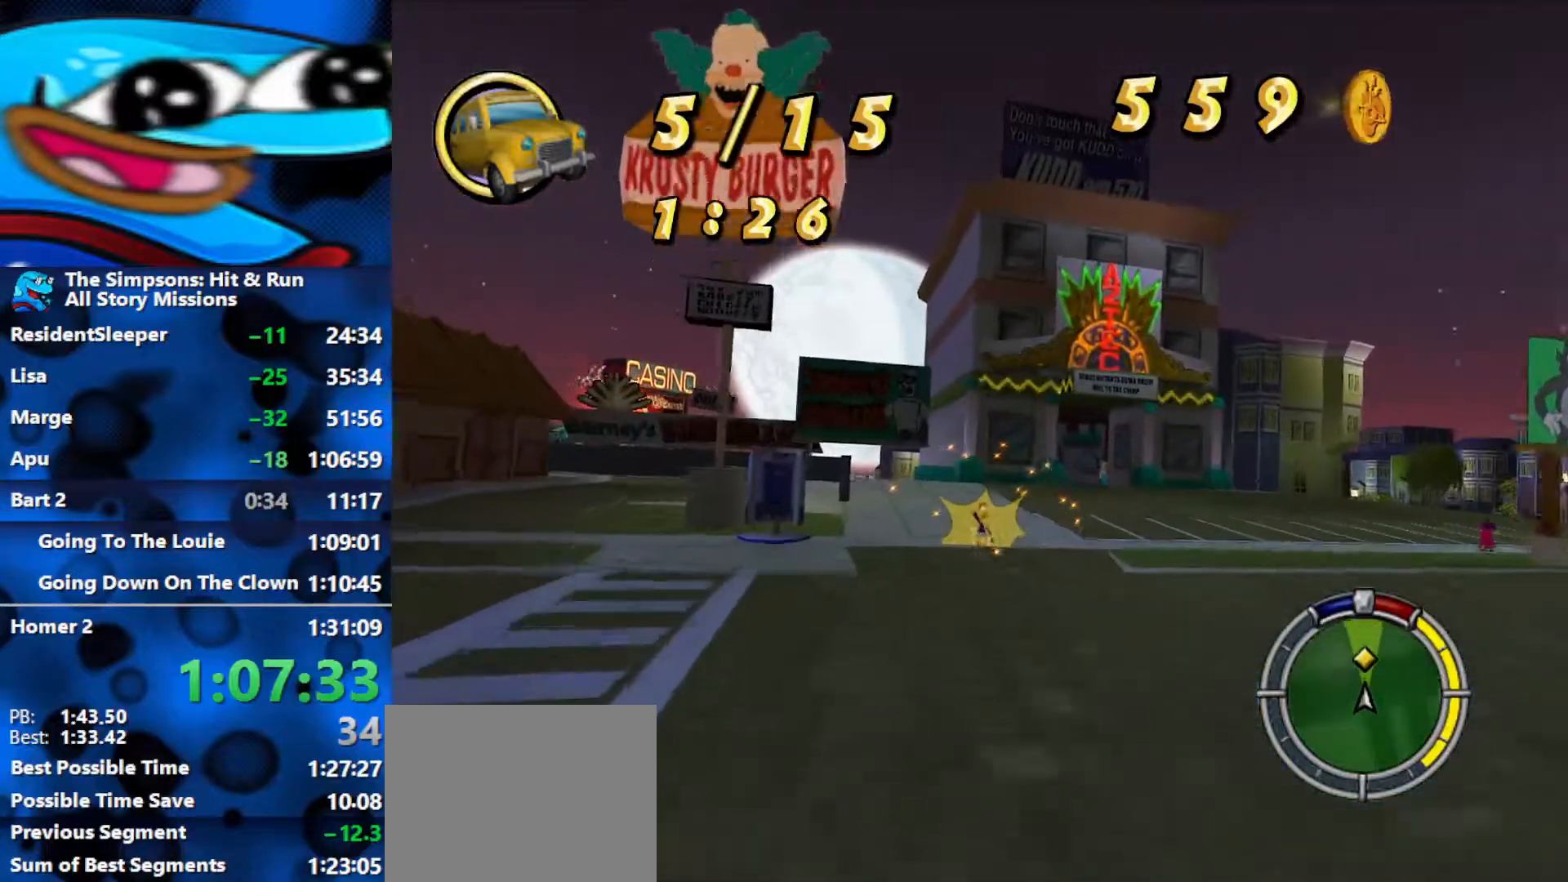
{"buttons": ["R2"], "left_stick": "center", "right_stick": "center", "events": [[217, "left_stick", "left"], [500, "left_stick", "center"]]}
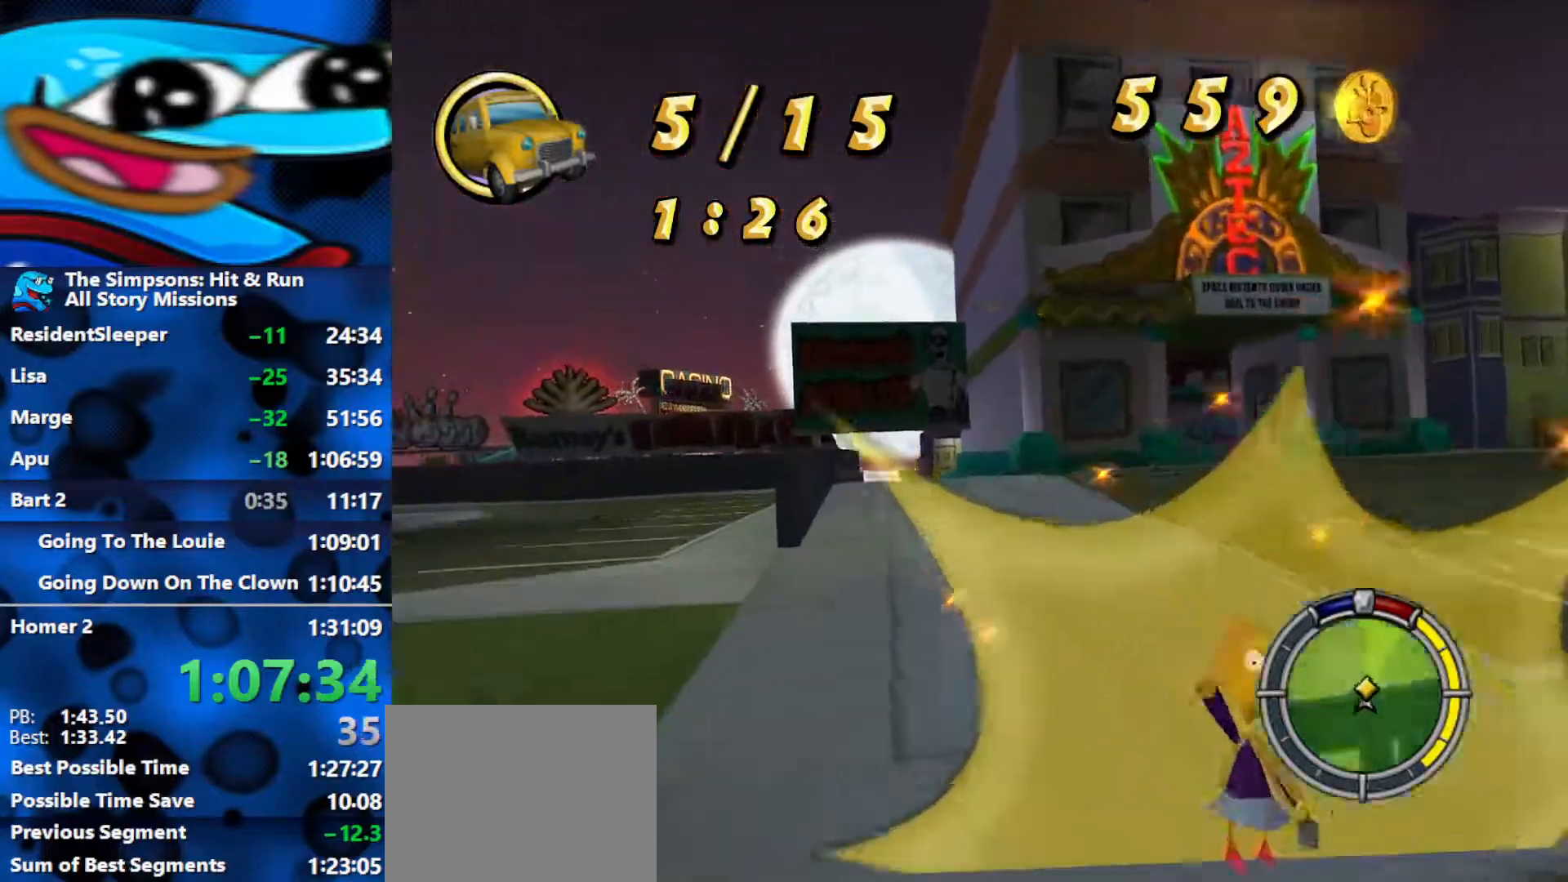
{"buttons": ["R2"], "left_stick": "left", "right_stick": "center", "events": [[133, "left_stick", "right"], [200, "left_stick", "center"], [383, "left_stick", "left"]]}
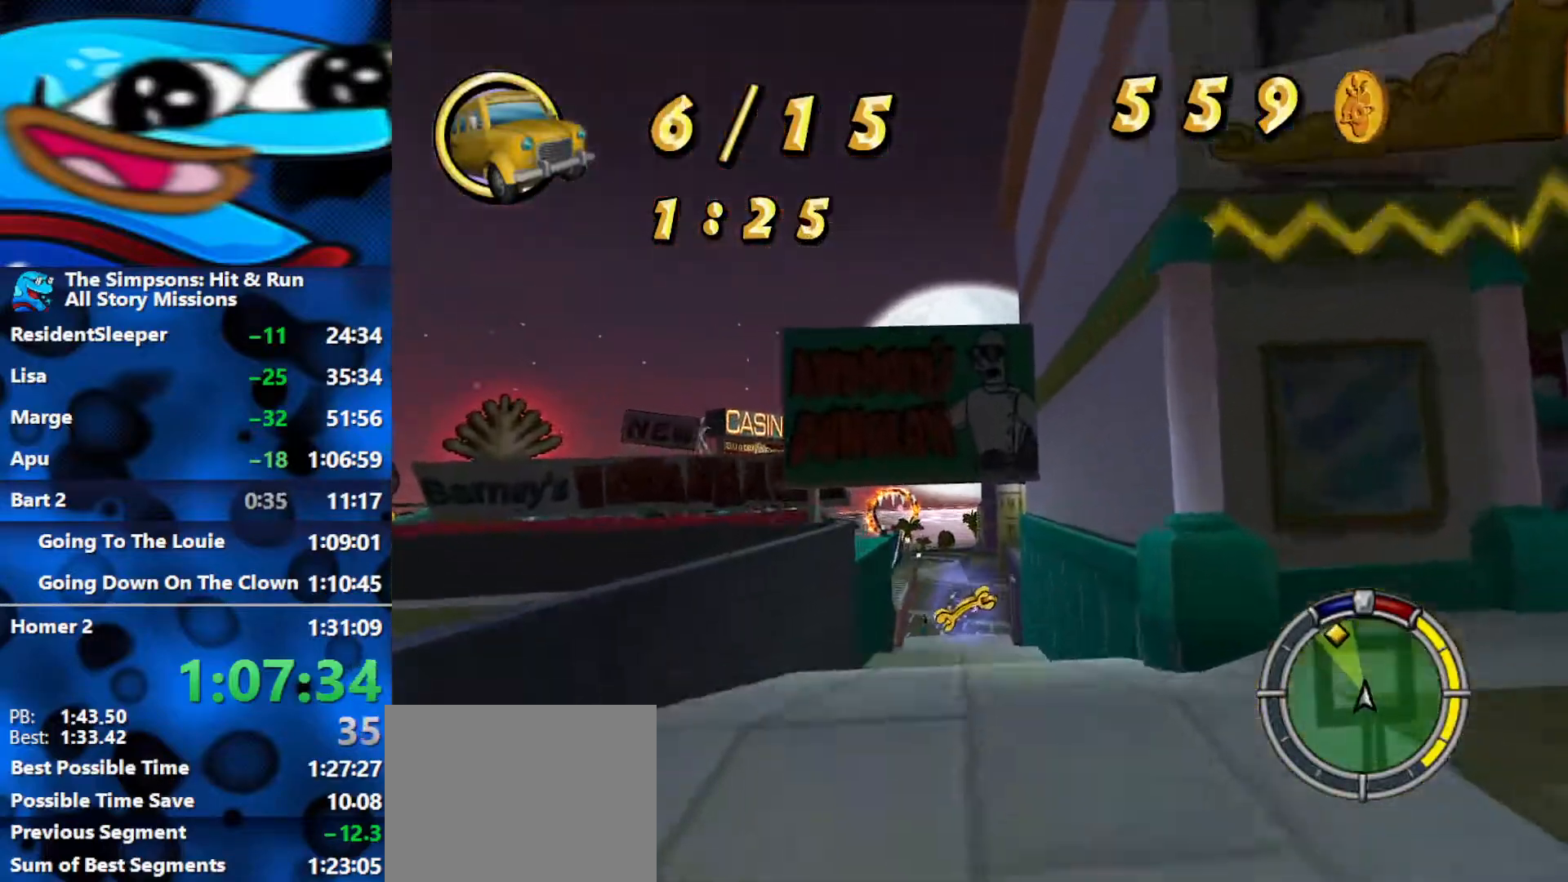
{"buttons": ["L2", "R1"], "left_stick": "center", "right_stick": "center", "events": [[17, "L2", "down"], [17, "R1", "down"], [17, "R2", "up"], [17, "left_stick", "center"]]}
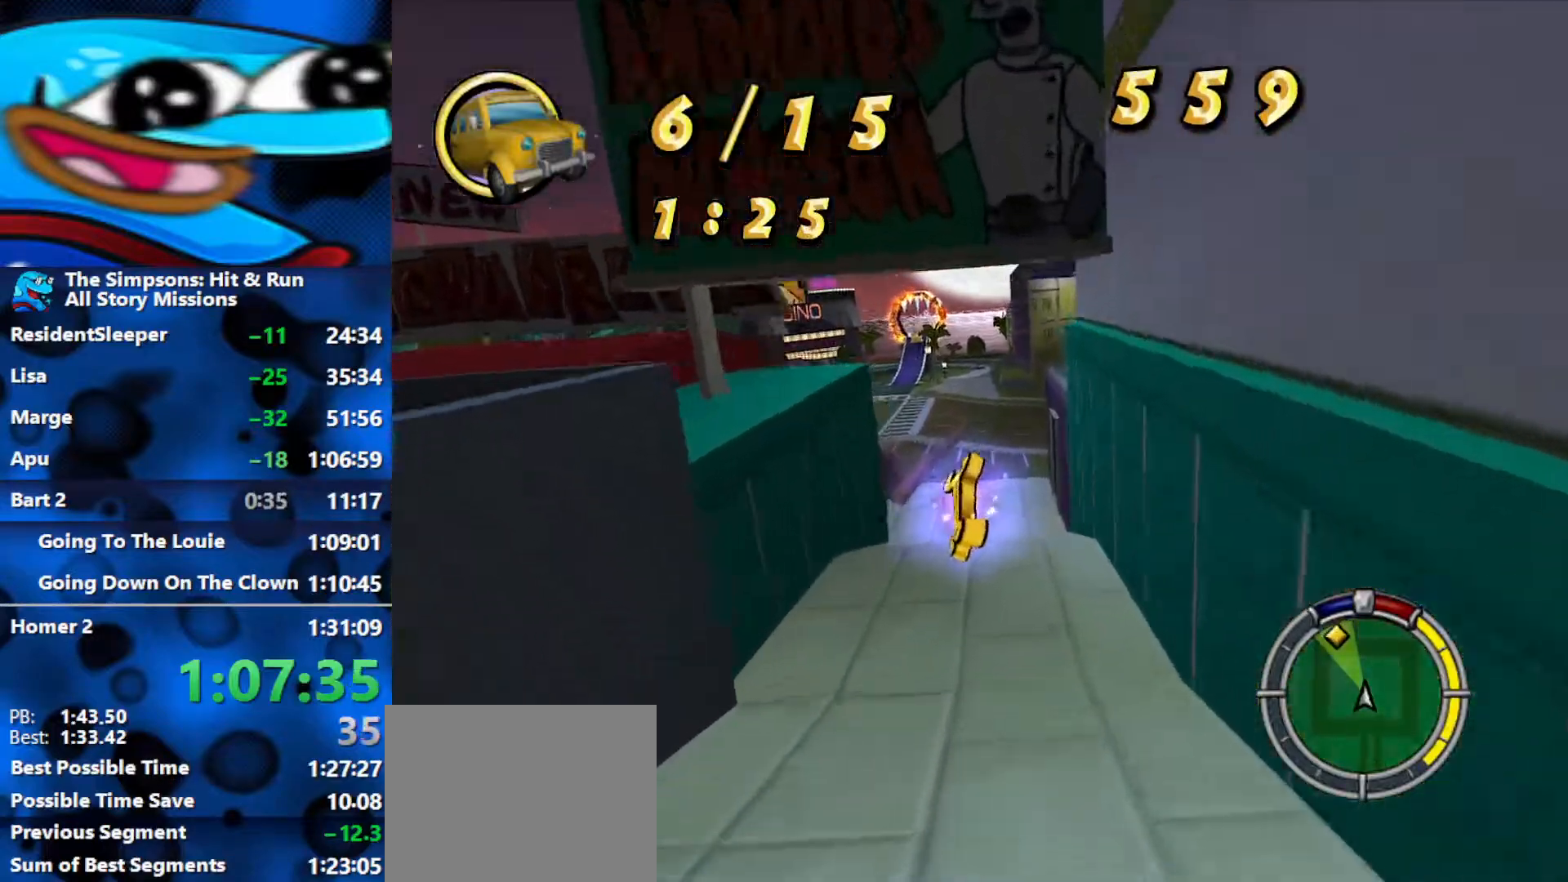
{"buttons": ["L2", "R1"], "left_stick": "right", "right_stick": "center", "events": [[100, "left_stick", "right"]]}
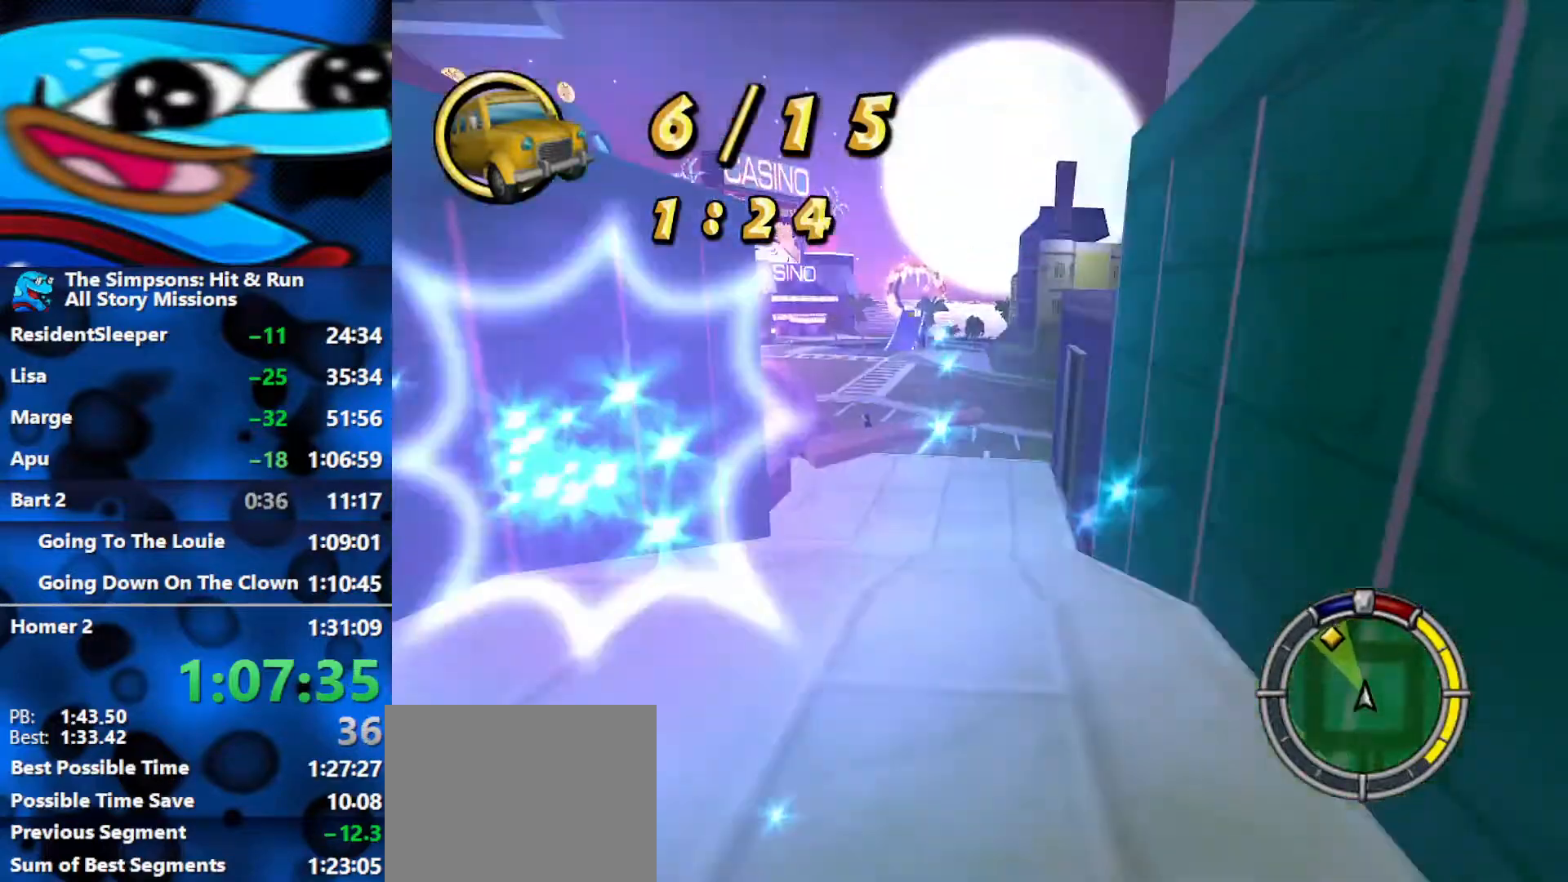
{"buttons": ["L2", "R1"], "left_stick": "center", "right_stick": "center", "events": [[150, "left_stick", "center"], [250, "left_stick", "left"], [433, "left_stick", "center"]]}
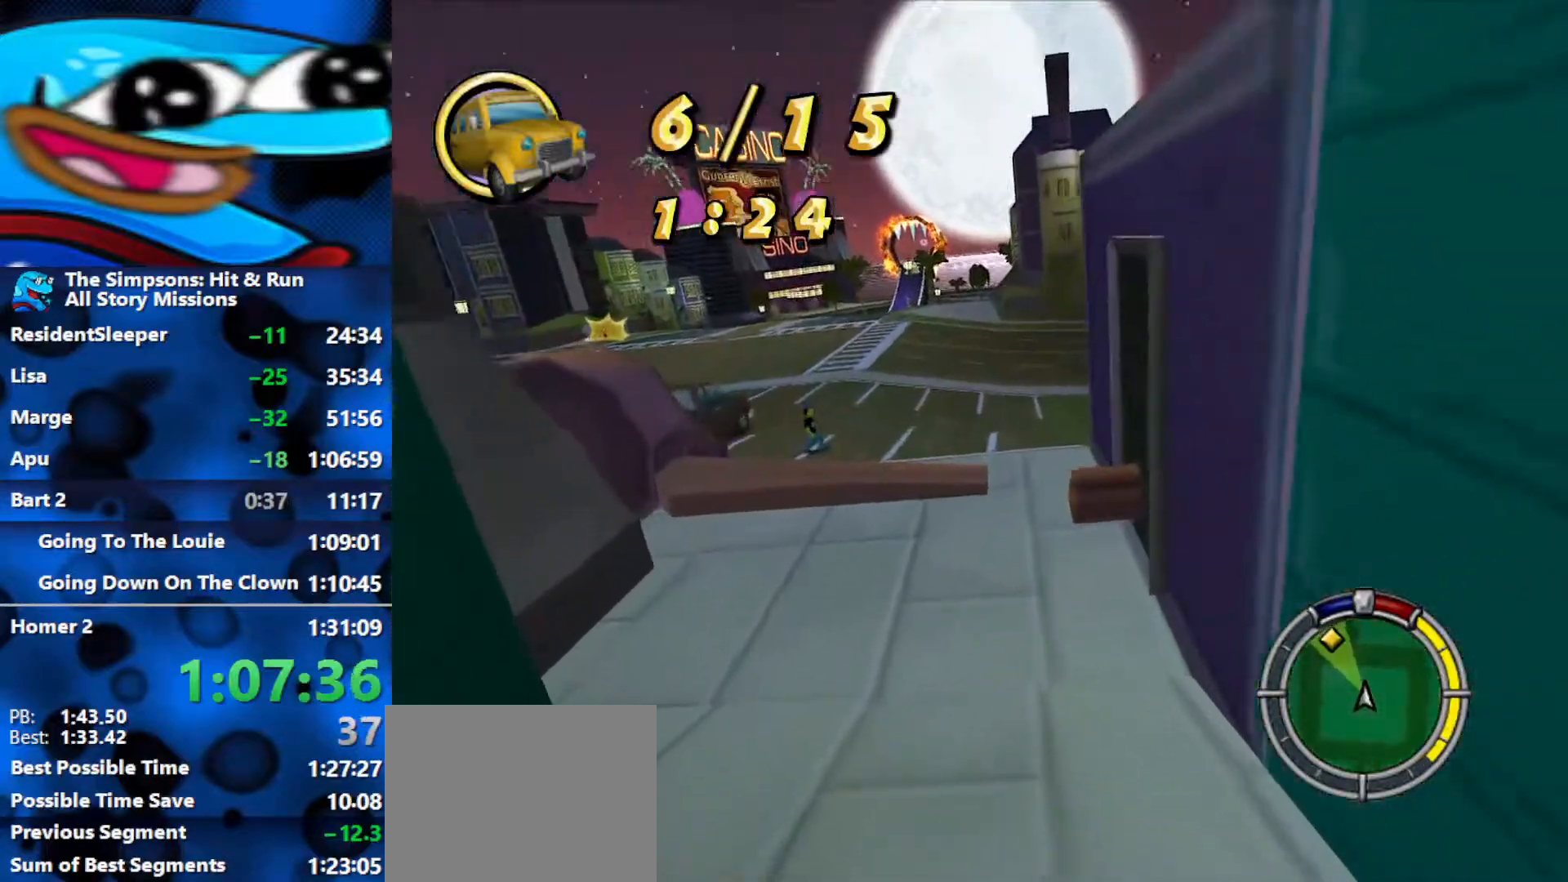
{"buttons": ["L2", "R1"], "left_stick": "center", "right_stick": "center", "events": [[67, "left_stick", "right"], [350, "left_stick", "center"]]}
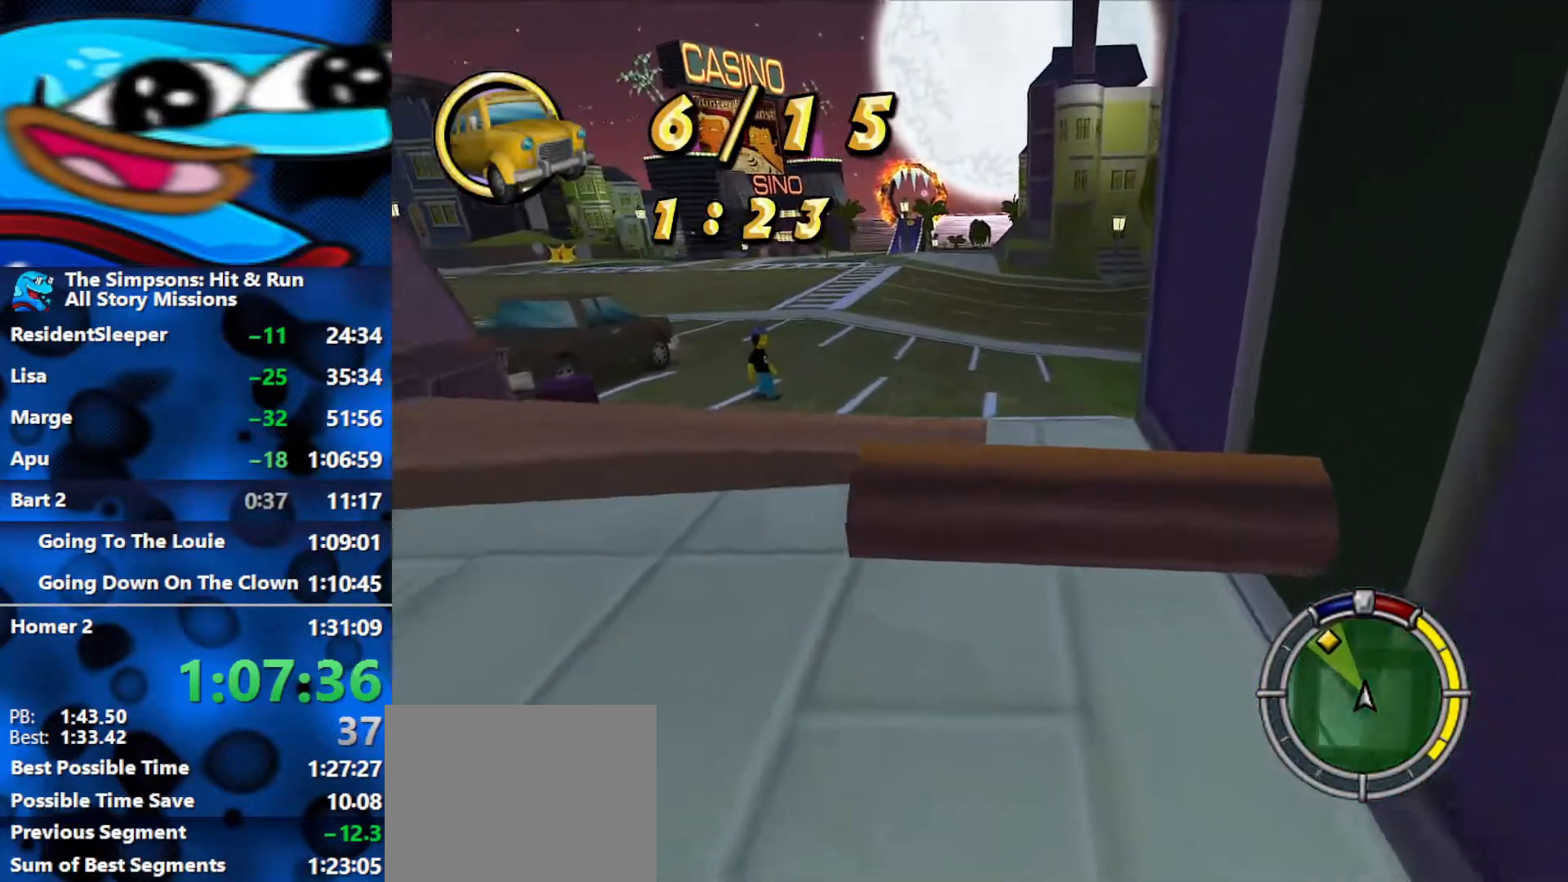
{"buttons": ["R2"], "left_stick": "center", "right_stick": "center", "events": [[217, "L2", "up"], [367, "R1", "up"], [367, "R2", "down"]]}
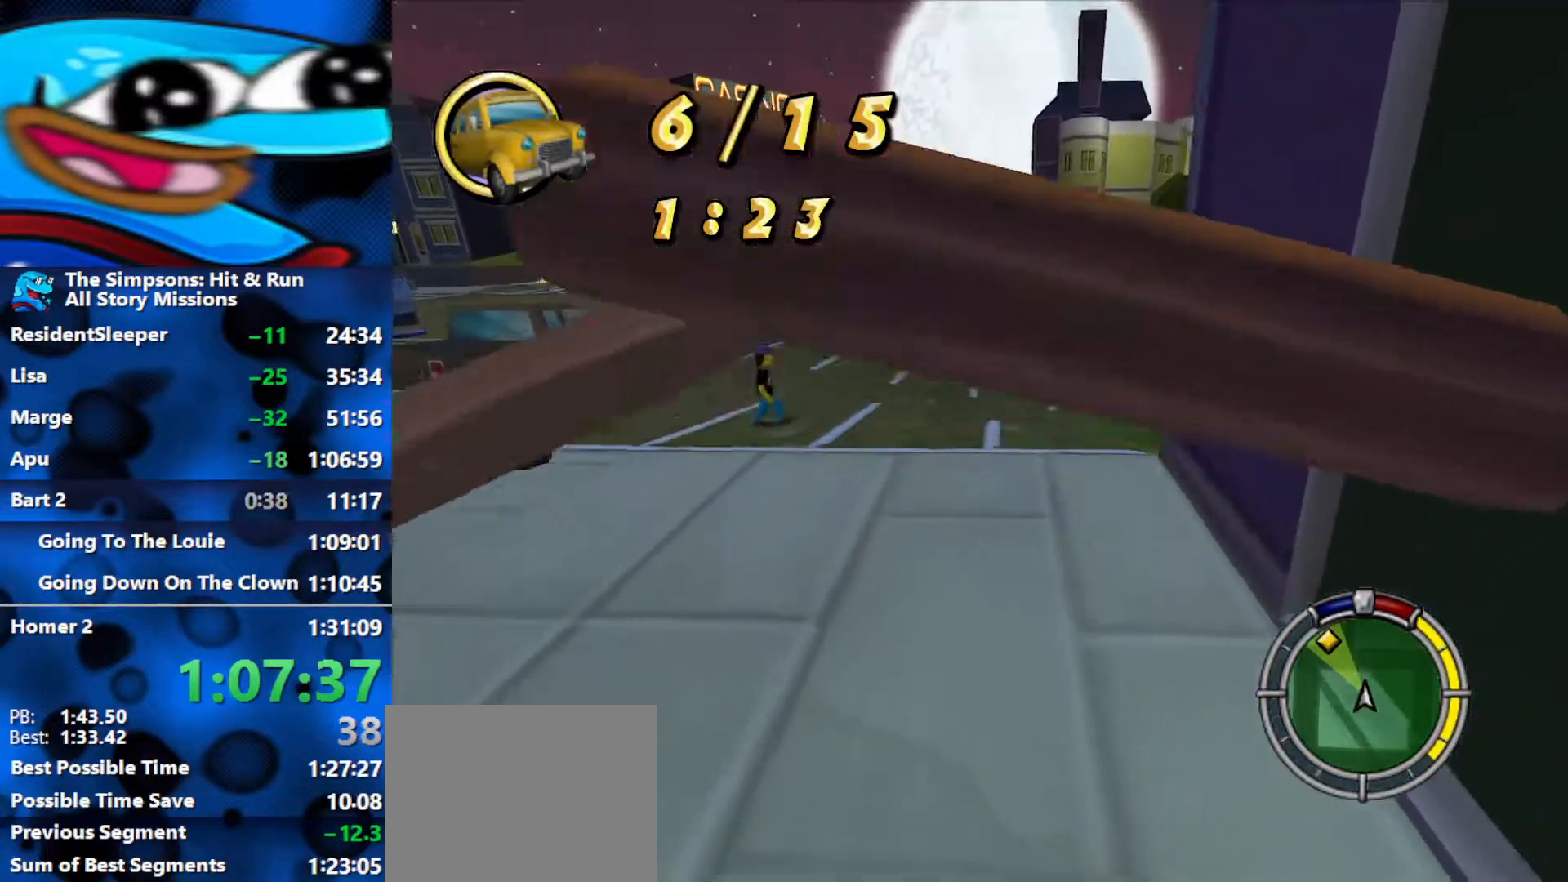
{"buttons": ["R2"], "left_stick": "left", "right_stick": "down", "events": [[300, "left_stick", "left"], [433, "right_stick", "down"]]}
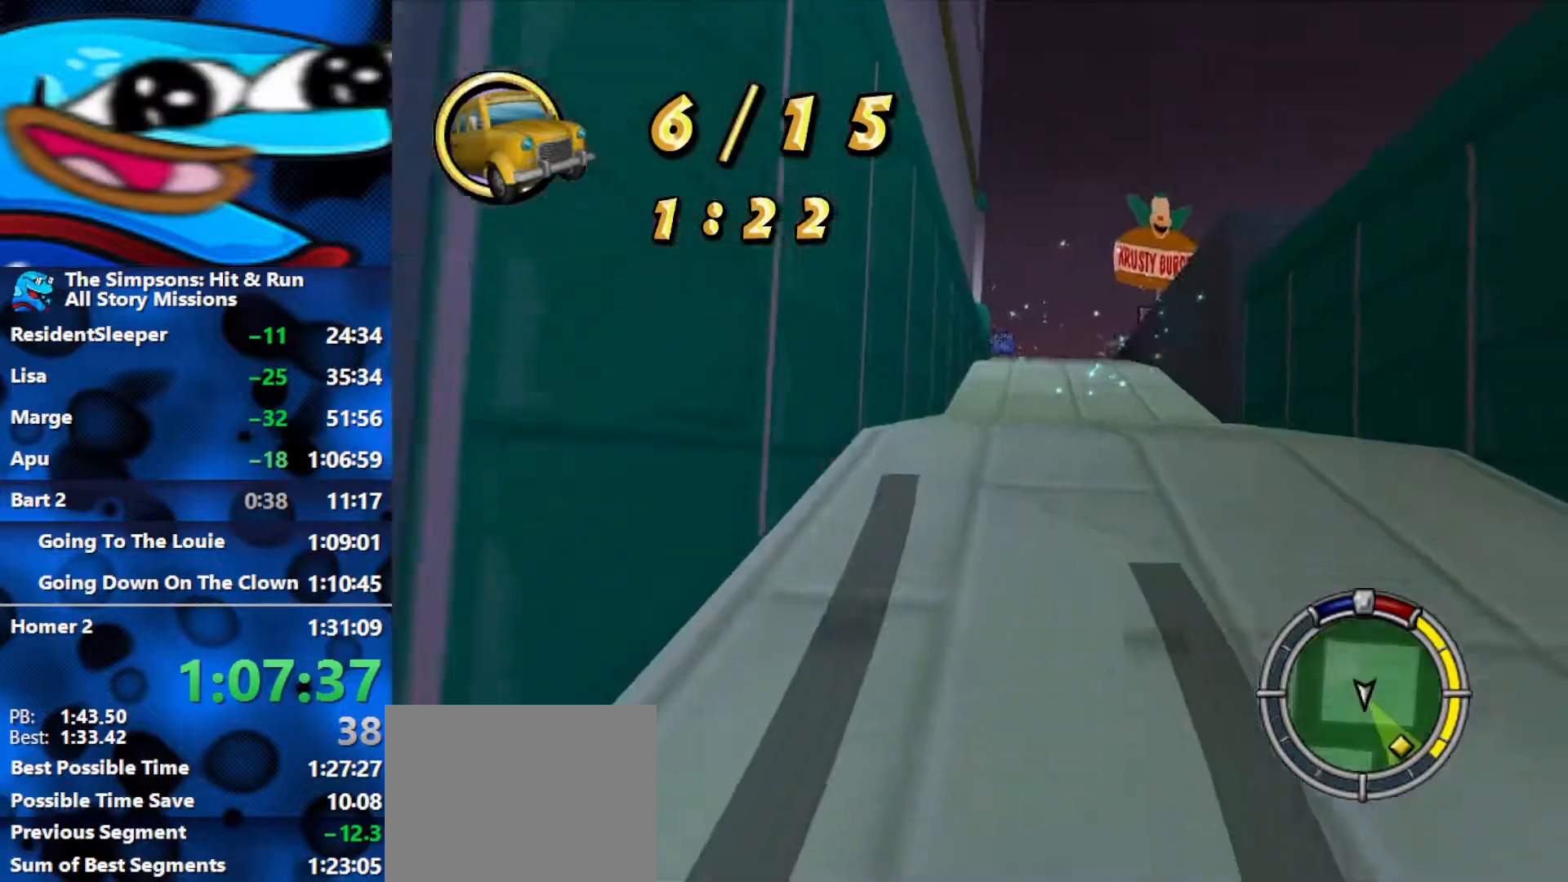
{"buttons": ["R2"], "left_stick": "left", "right_stick": "center", "events": [[33, "left_stick", "center"], [100, "right_stick", "center"], [200, "left_stick", "left"]]}
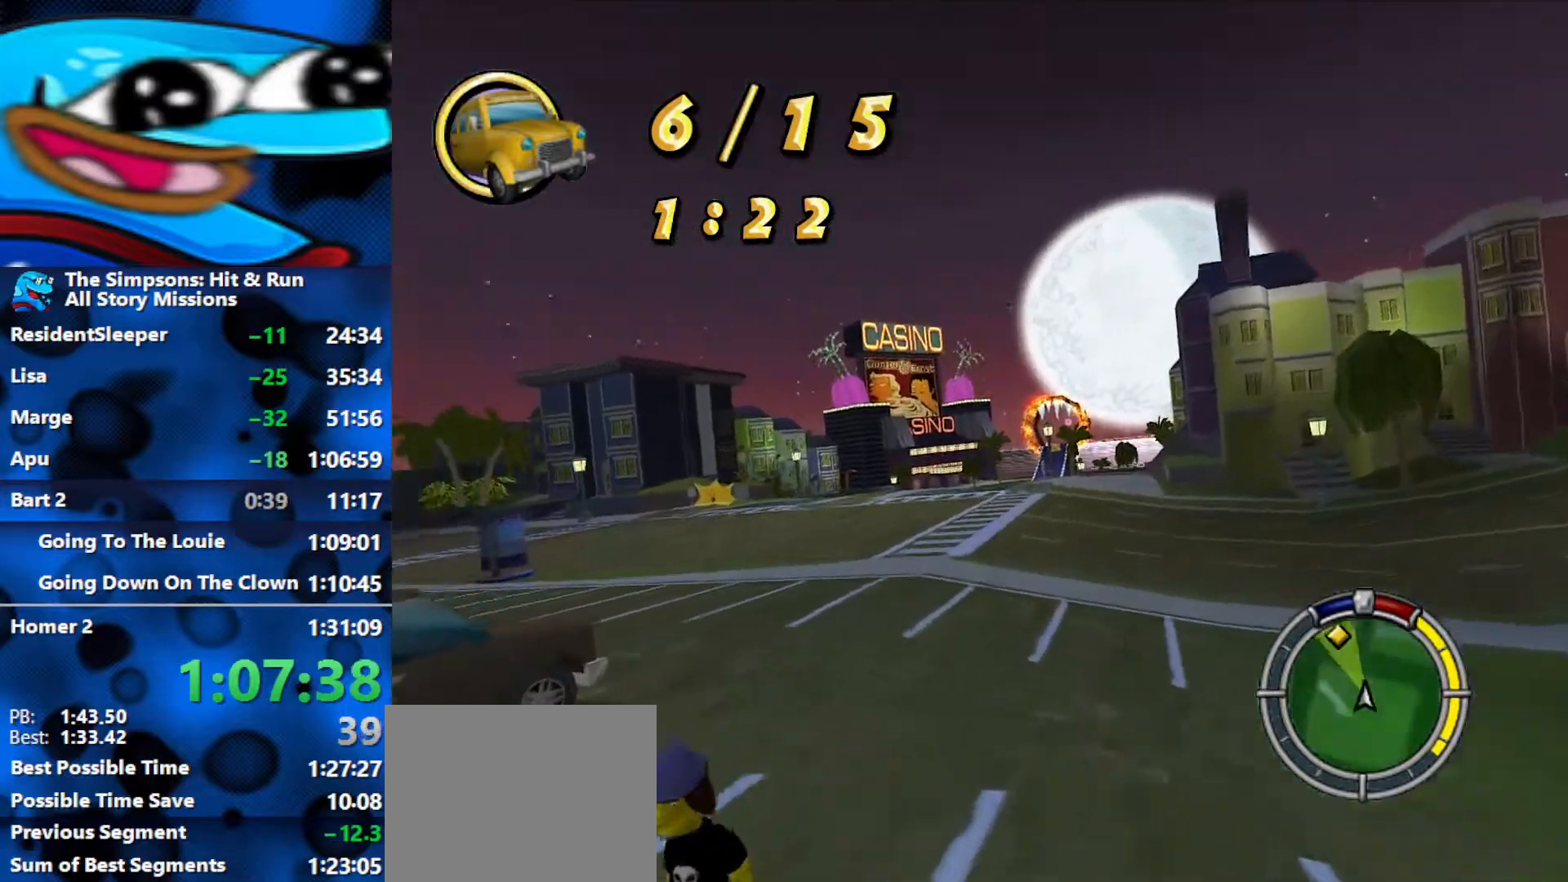
{"buttons": ["R2"], "left_stick": "center", "right_stick": "center", "events": [[317, "left_stick", "center"]]}
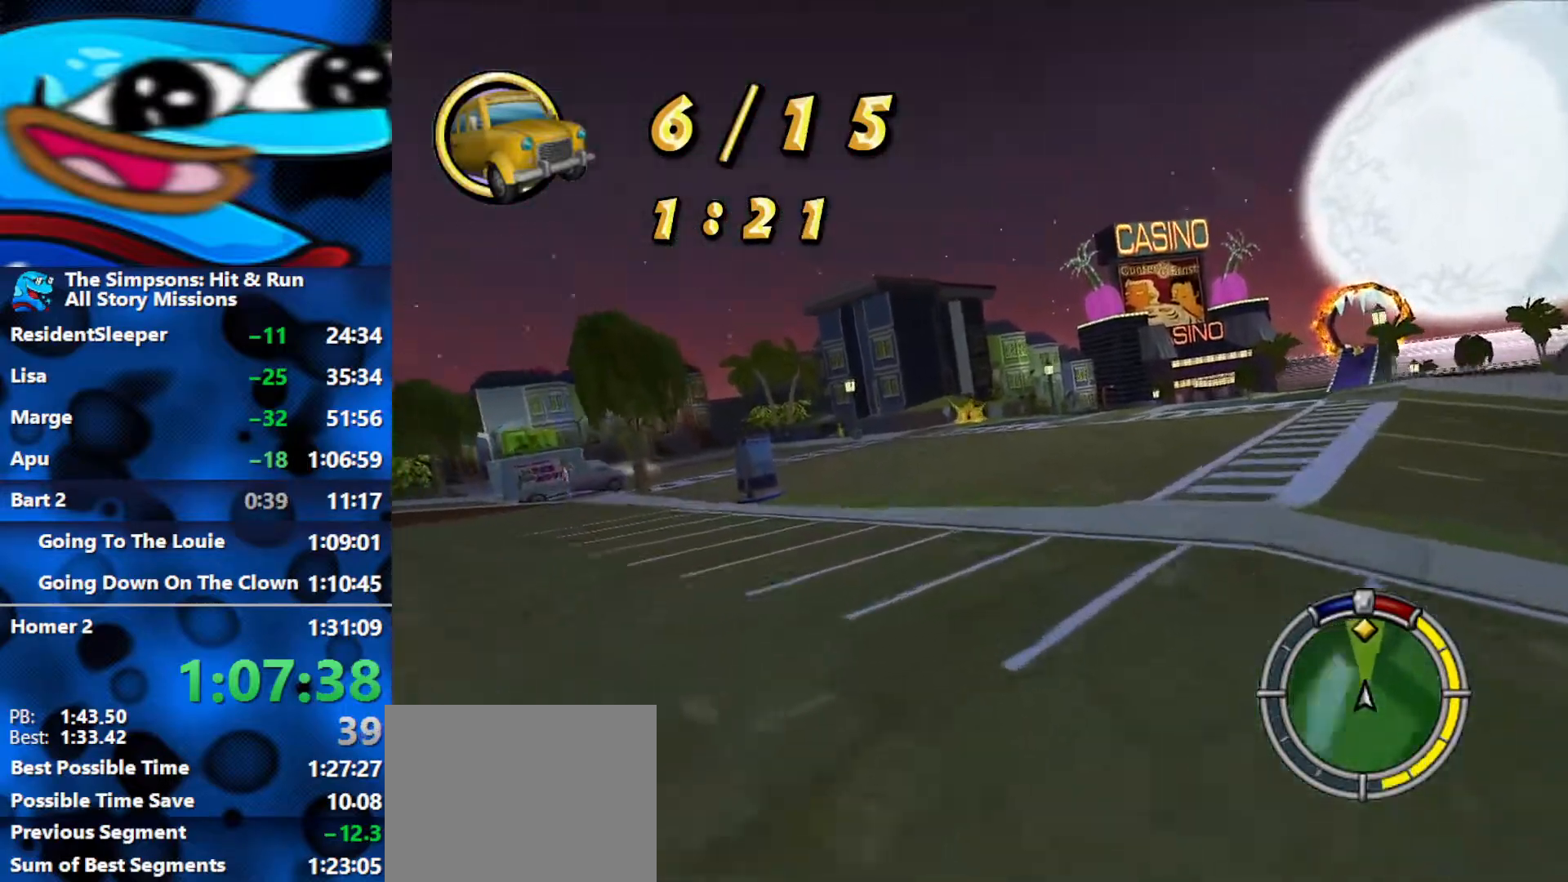
{"buttons": ["R2"], "left_stick": "center", "right_stick": "center", "events": [[183, "left_stick", "left"], [333, "left_stick", "center"]]}